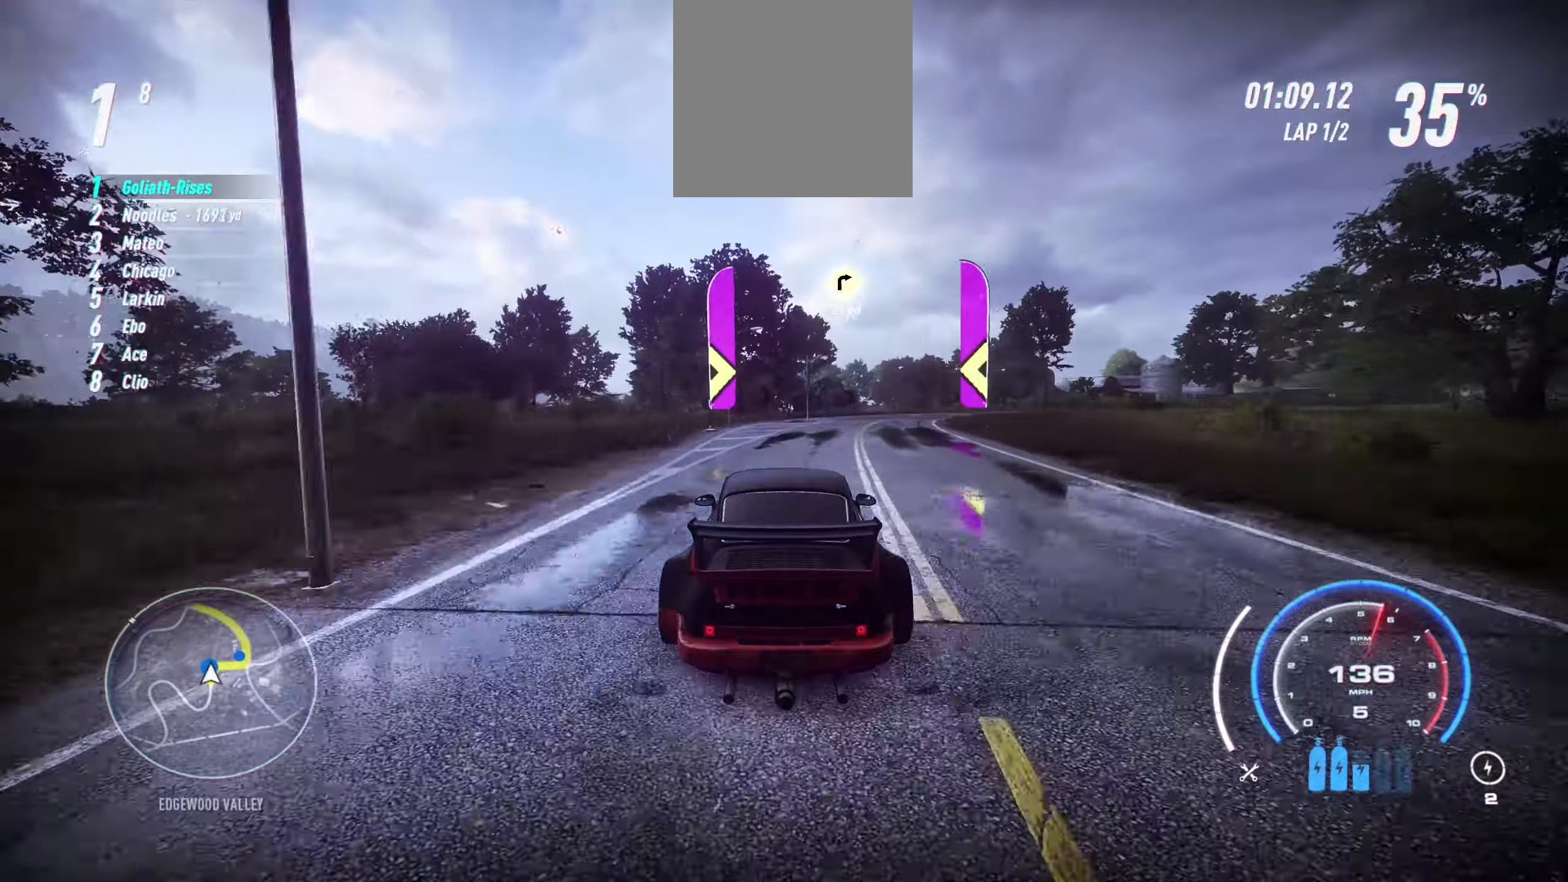
Gameplay with a controller (Xbox layout); each line is a JSON object with the inputs held at the frame after it. "events" lists button and stick changes between this image and that frame as [ms after this image, input, new state], when the widget could be followed in between. Not read: right_stick.
{"buttons": ["R2"], "left_stick": "right", "events": [[100, "R2", "up"], [233, "R2", "down"]]}
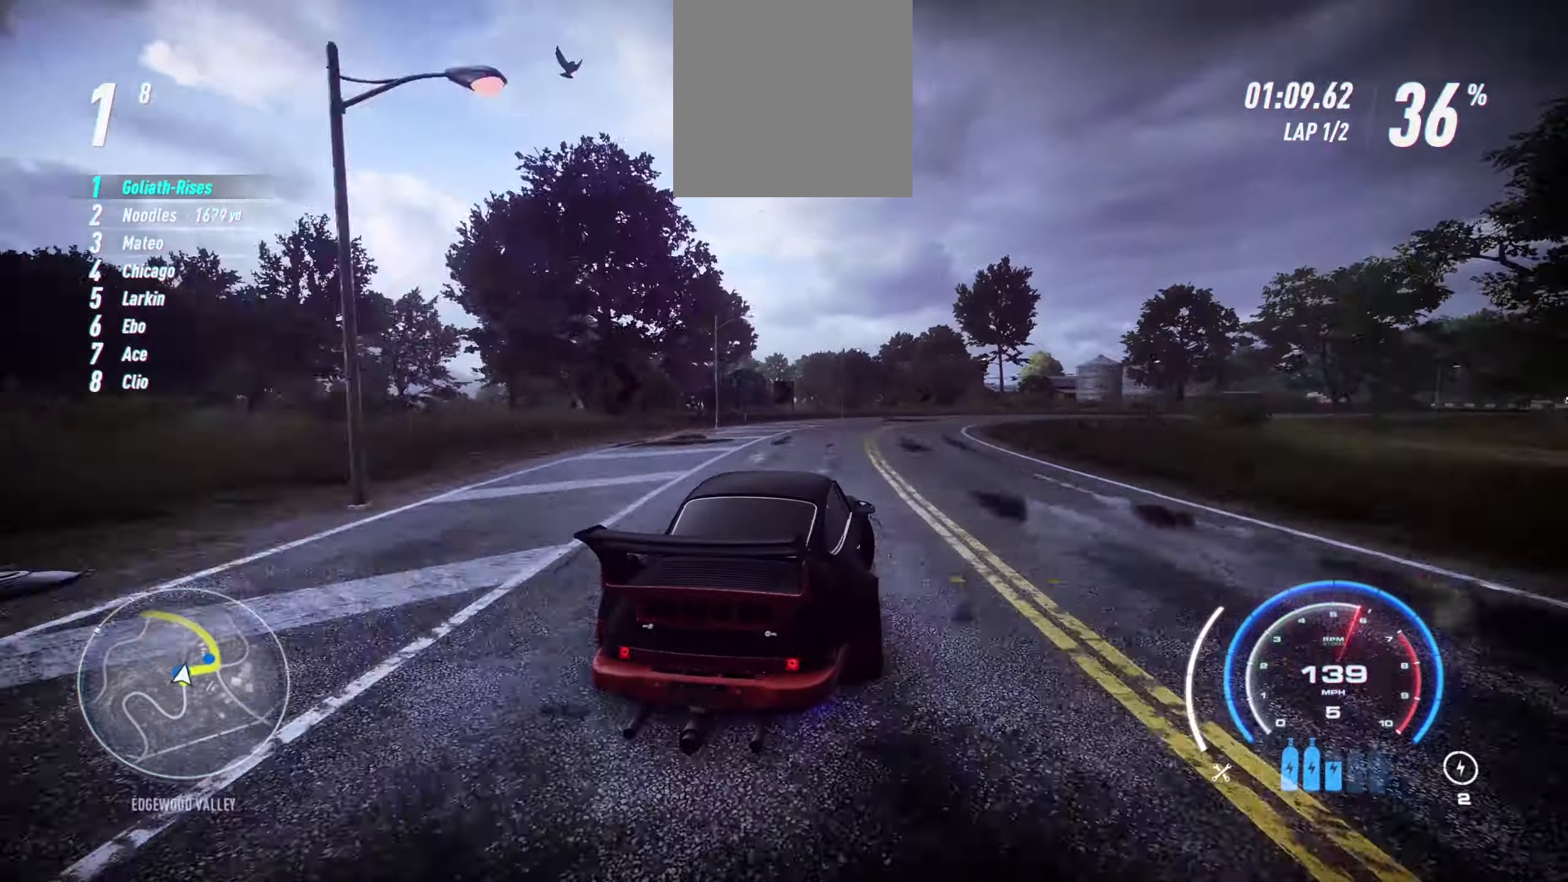
{"buttons": ["R2"], "left_stick": "right", "events": []}
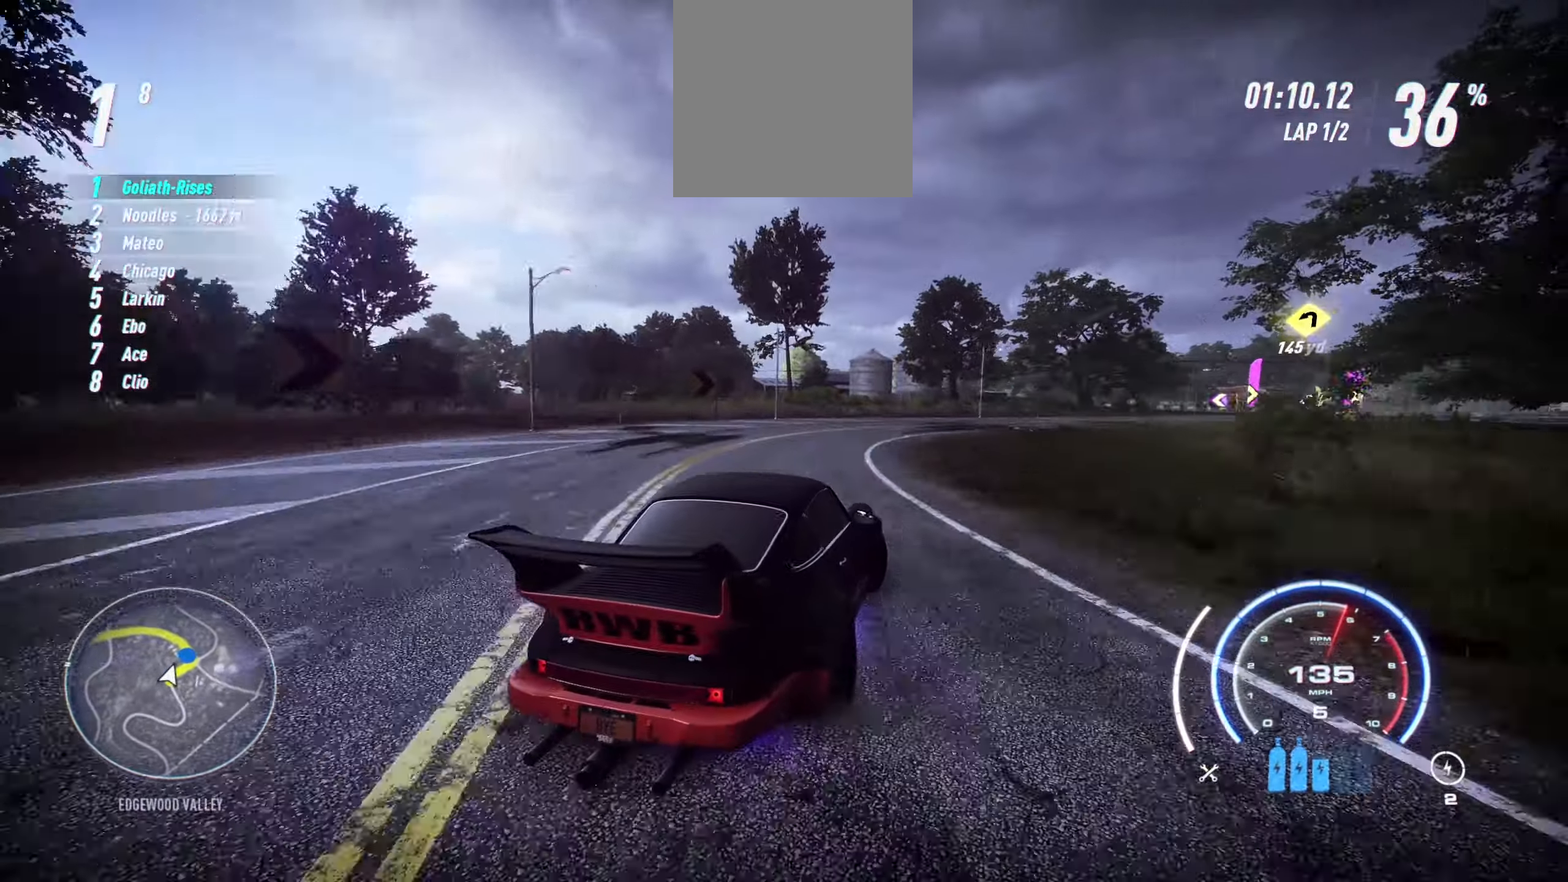
{"buttons": ["R2"], "left_stick": "right", "events": [[116, "left_stick", "center"], [466, "left_stick", "right"]]}
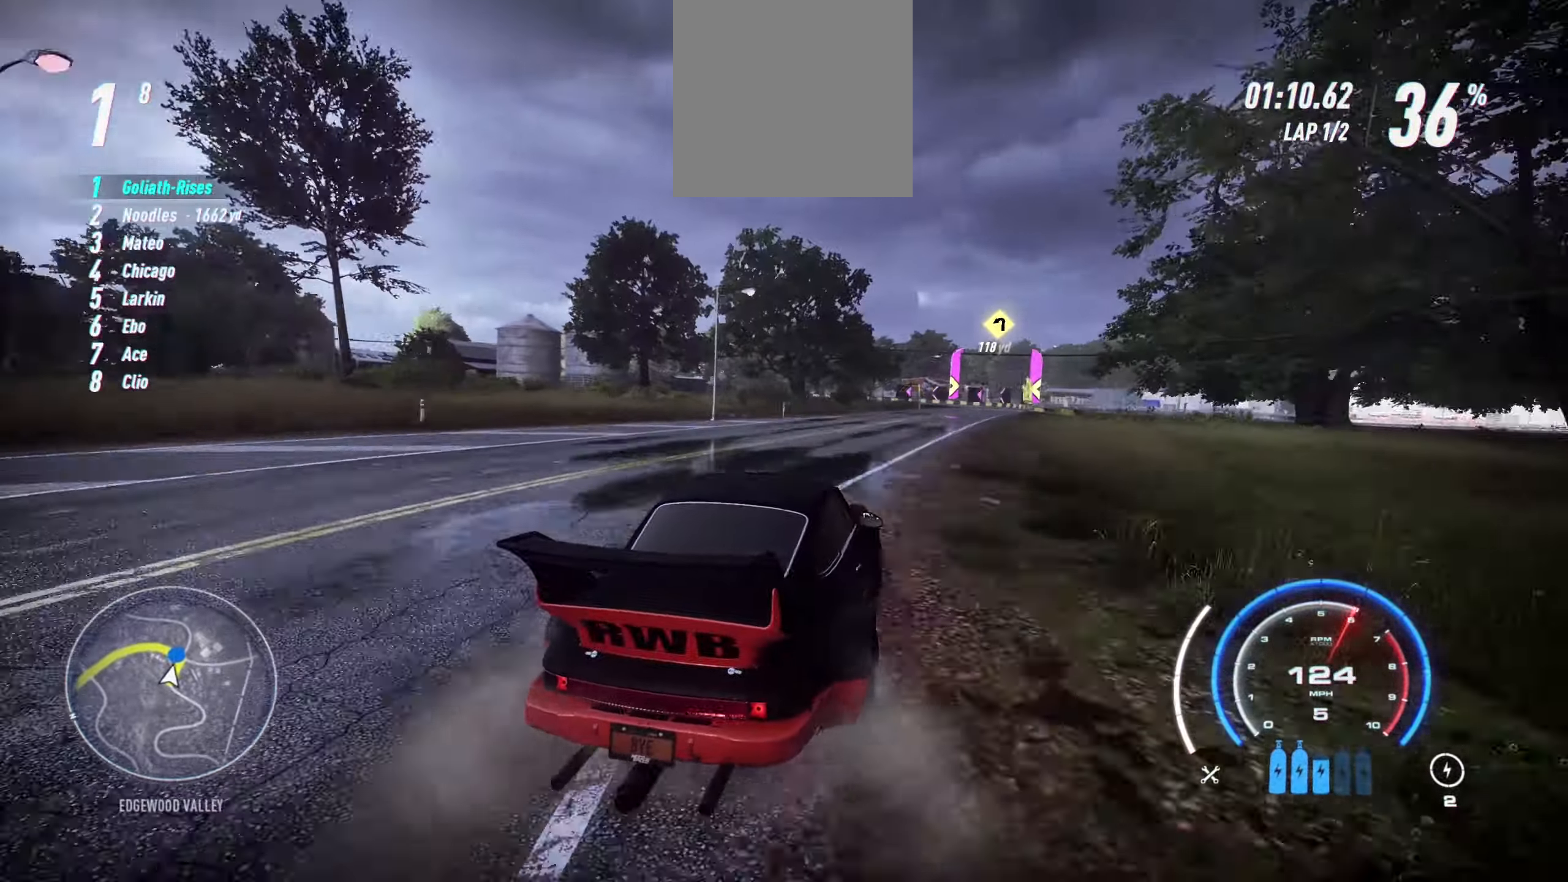
{"buttons": ["R2"], "left_stick": "right", "events": [[283, "left_stick", "center"], [433, "left_stick", "right"]]}
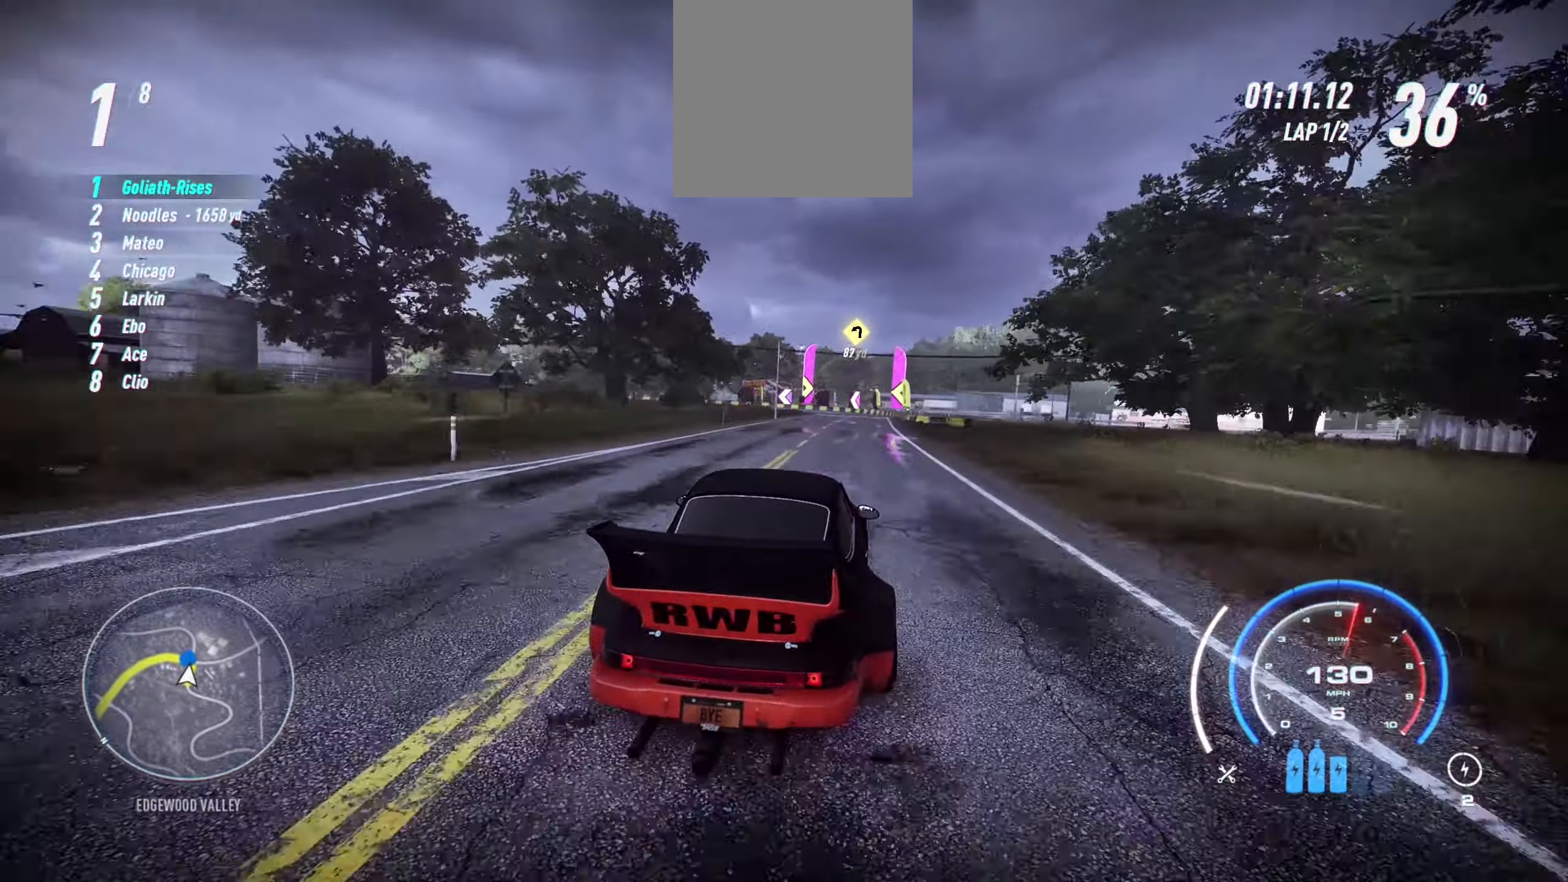
{"buttons": ["R2"], "left_stick": "center", "events": [[83, "left_stick", "center"], [166, "left_stick", "right"], [333, "left_stick", "center"]]}
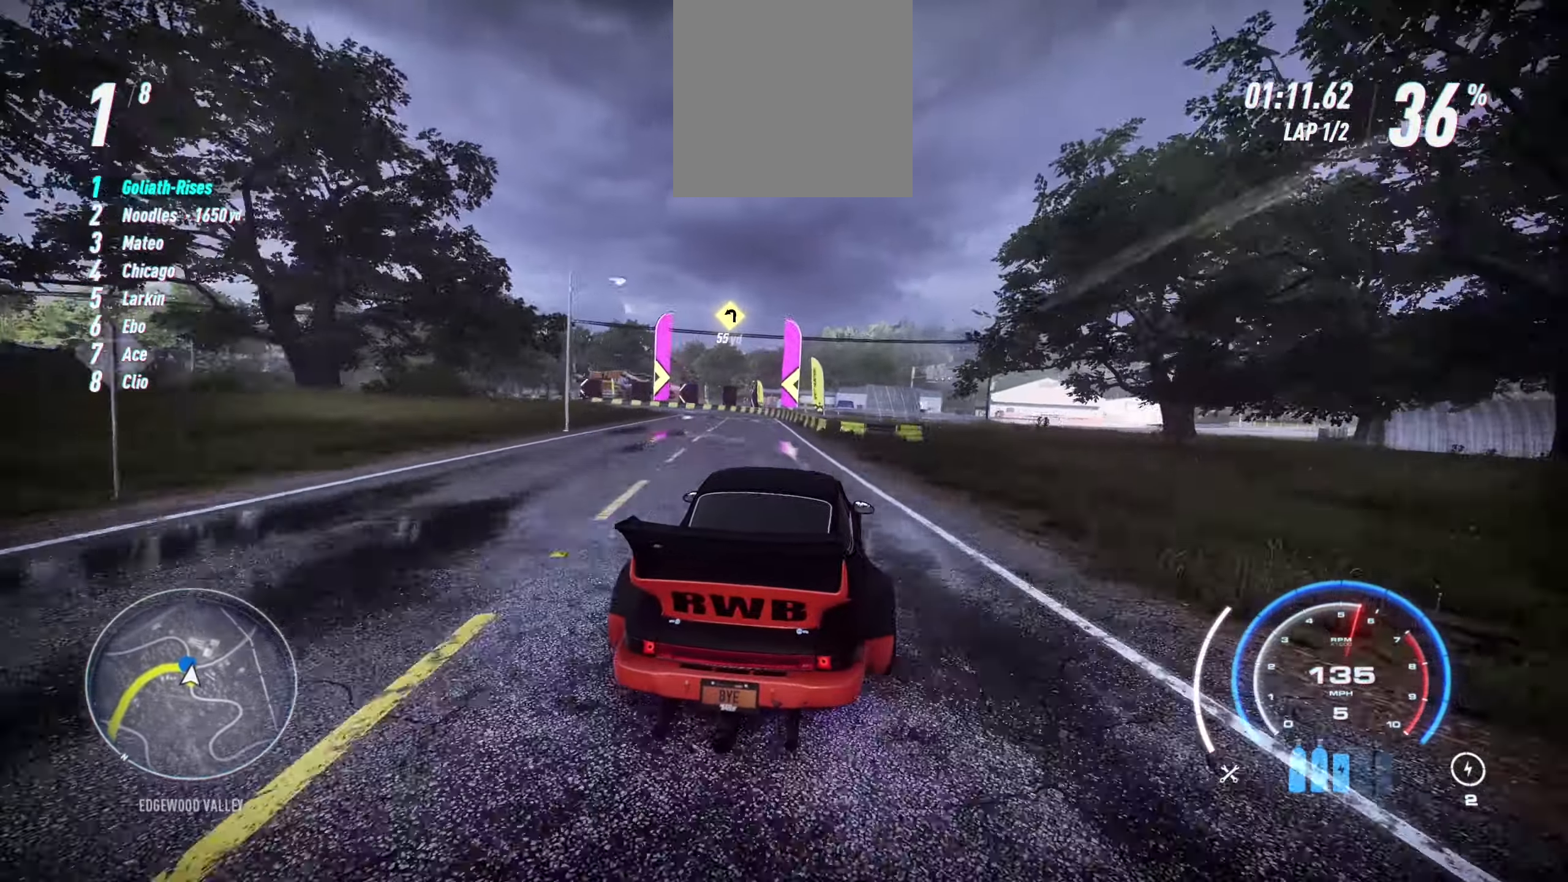
{"buttons": ["R2"], "left_stick": "left", "events": [[16, "left_stick", "left"], [150, "R2", "up"], [233, "R2", "down"]]}
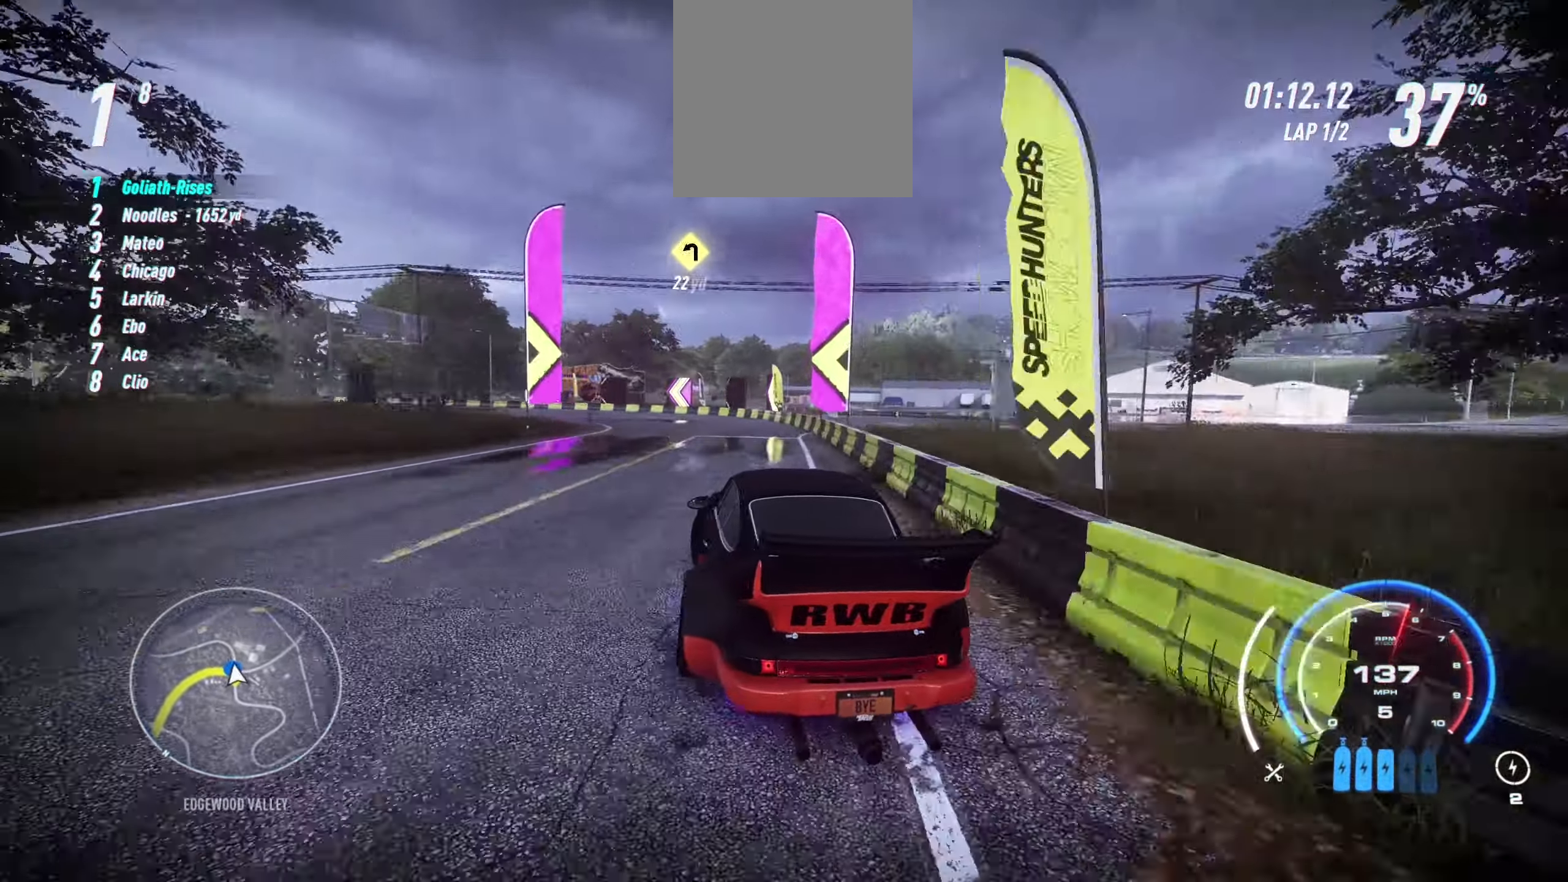
{"buttons": ["R2"], "left_stick": "left", "events": []}
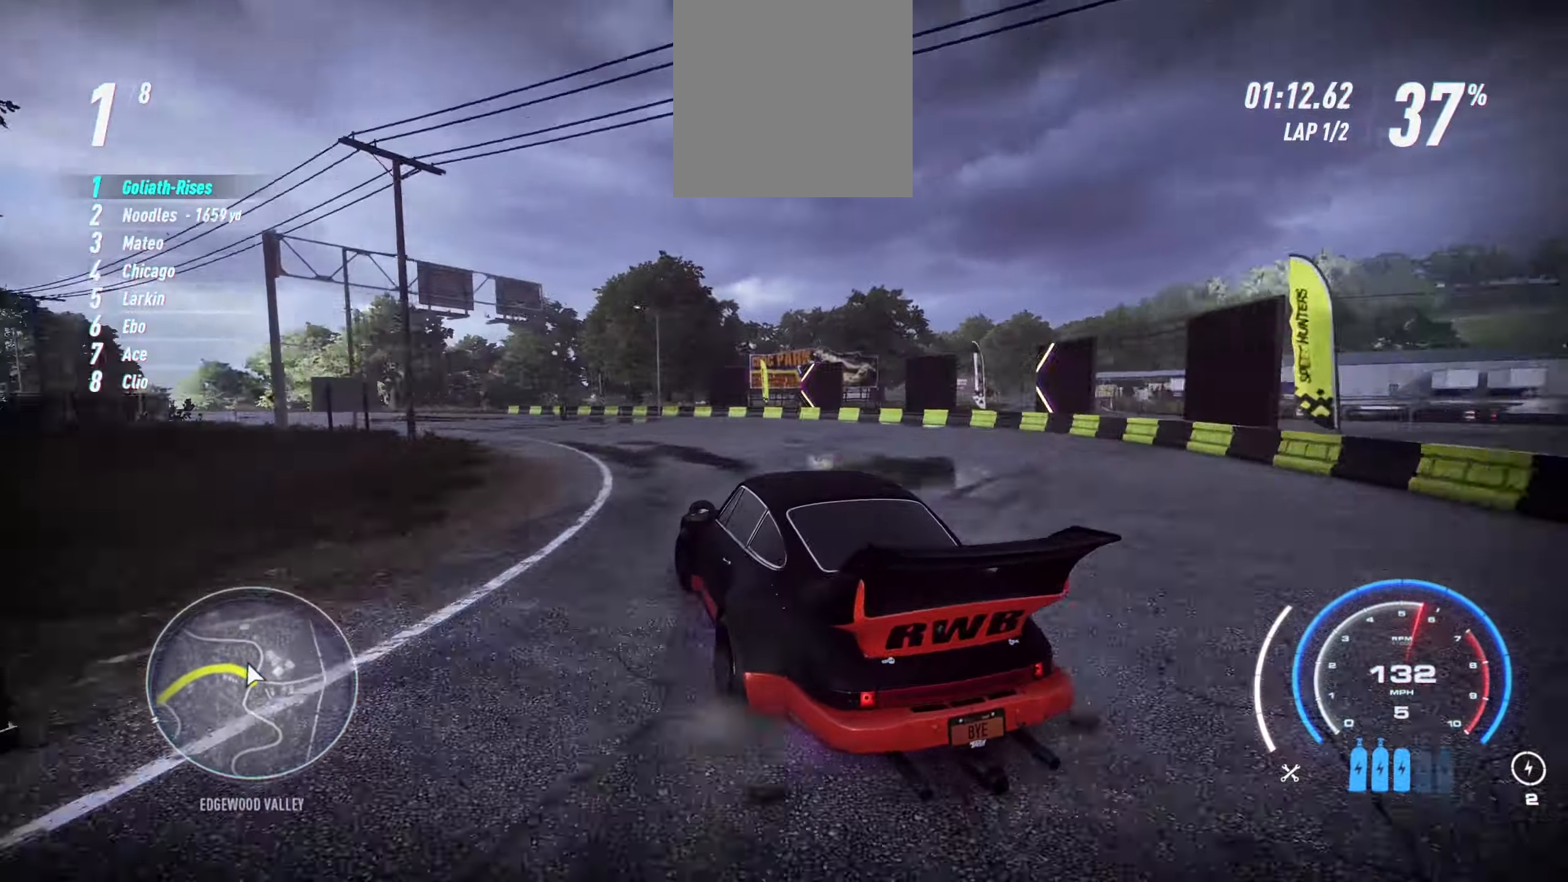
{"buttons": ["R2"], "left_stick": "center", "events": [[233, "left_stick", "center"], [250, "A", "down"], [366, "A", "up"]]}
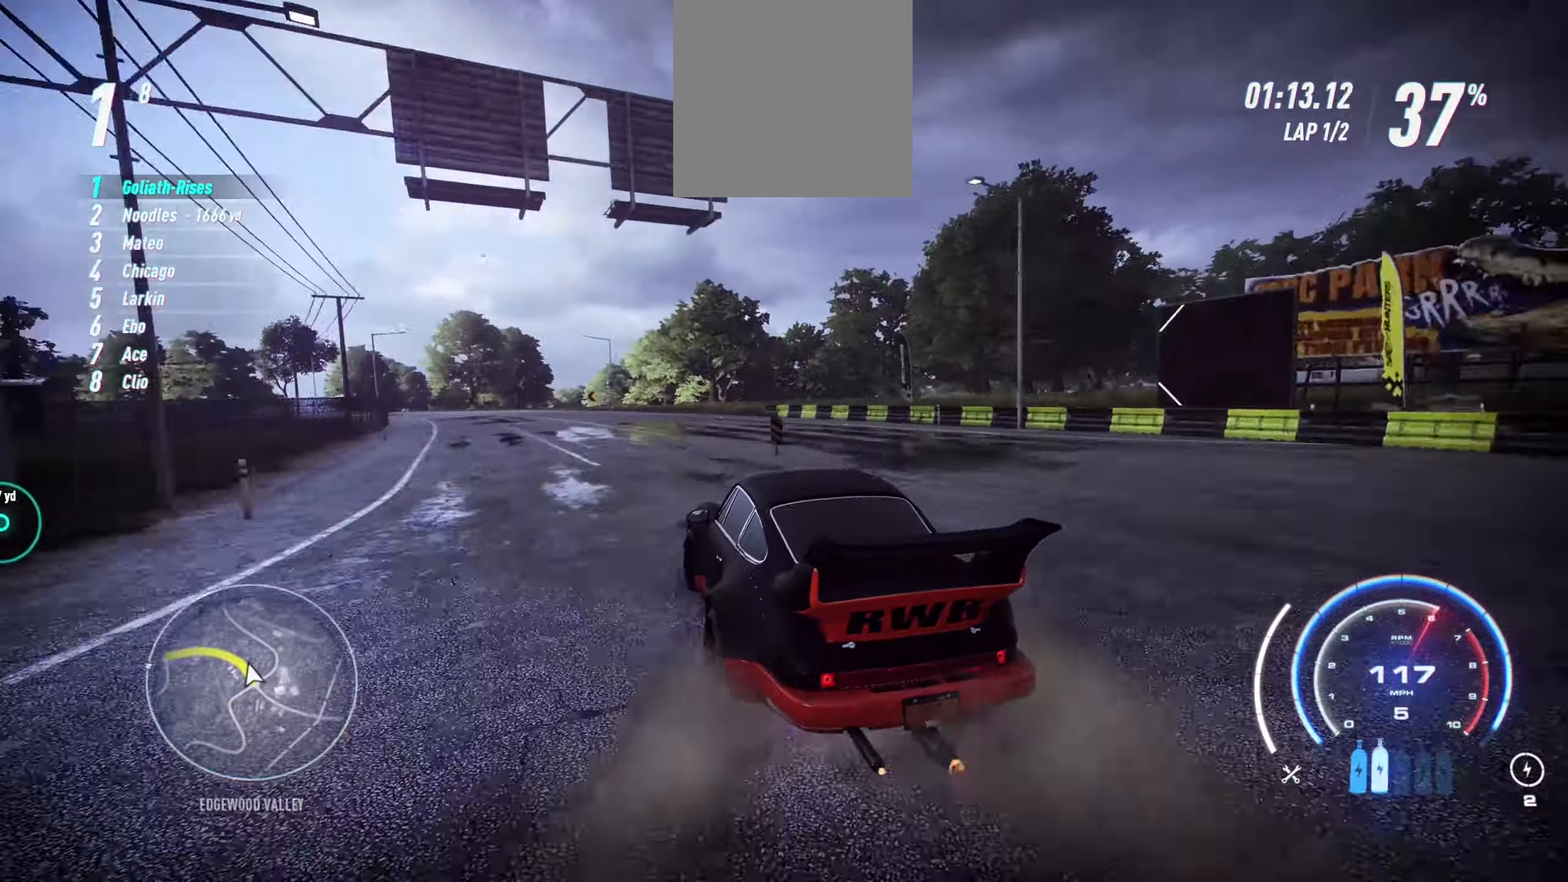
{"buttons": ["A", "R2"], "left_stick": "left", "events": [[216, "left_stick", "left"], [333, "A", "down"]]}
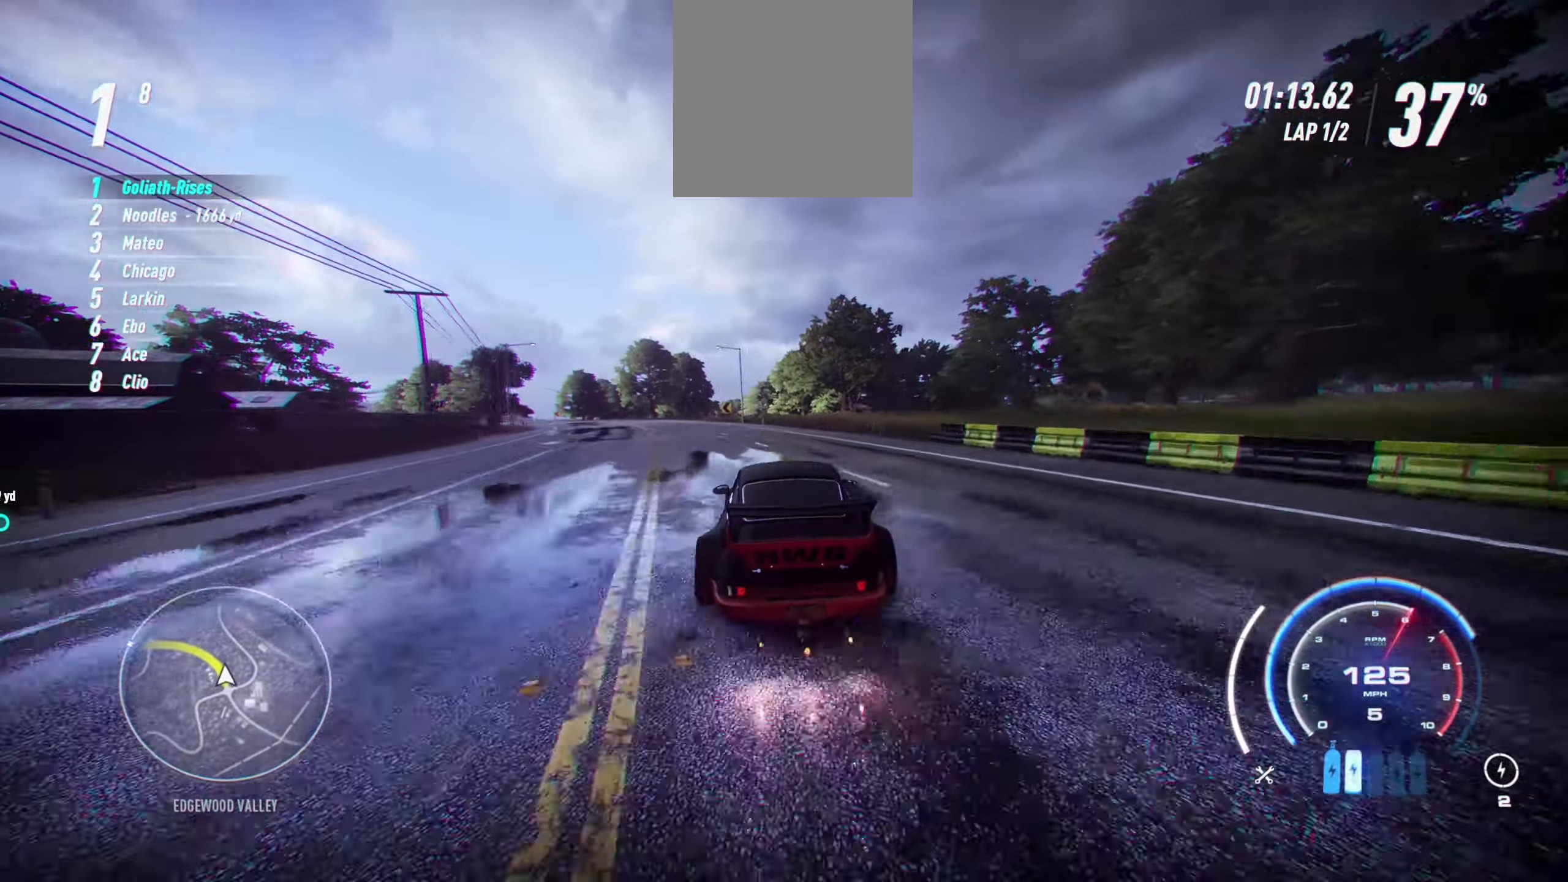
{"buttons": ["A", "R2"], "left_stick": "left", "events": []}
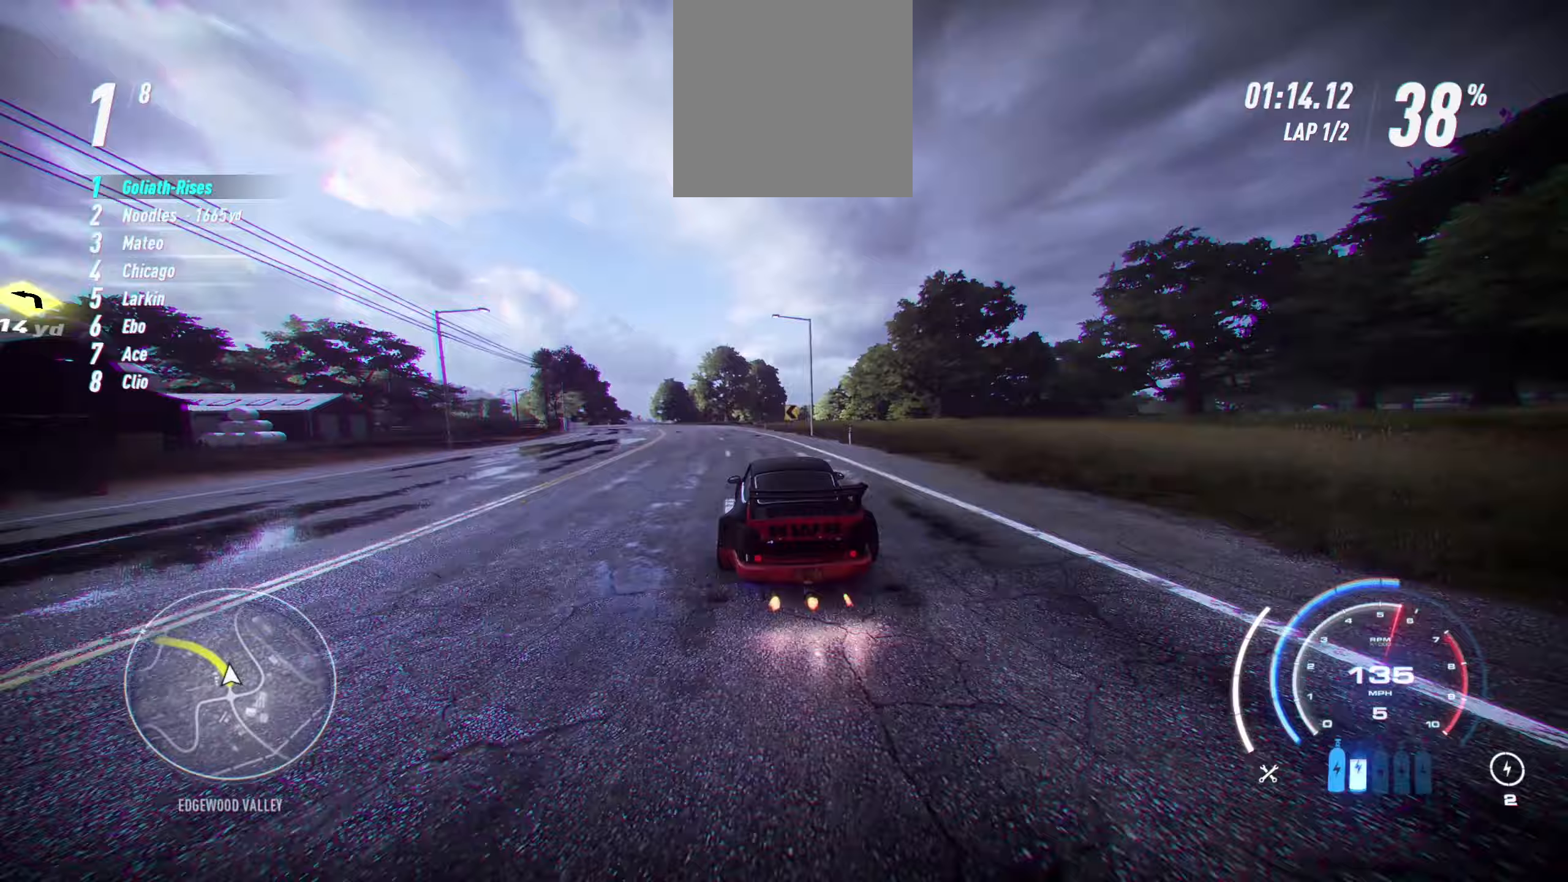
{"buttons": ["A", "R2"], "left_stick": "left", "events": []}
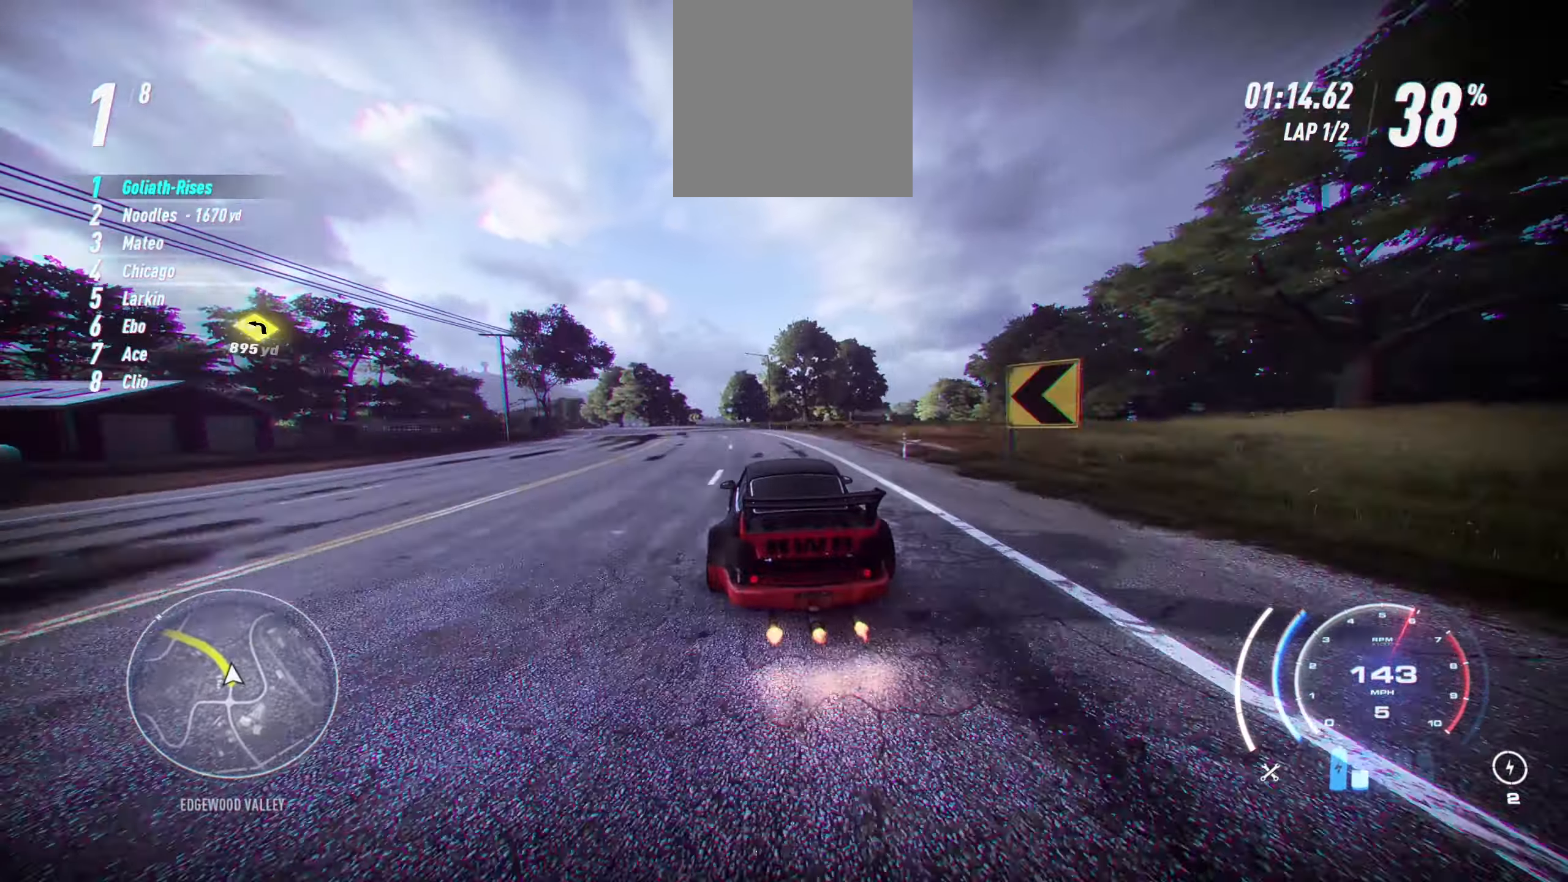
{"buttons": ["A", "R2"], "left_stick": "left", "events": []}
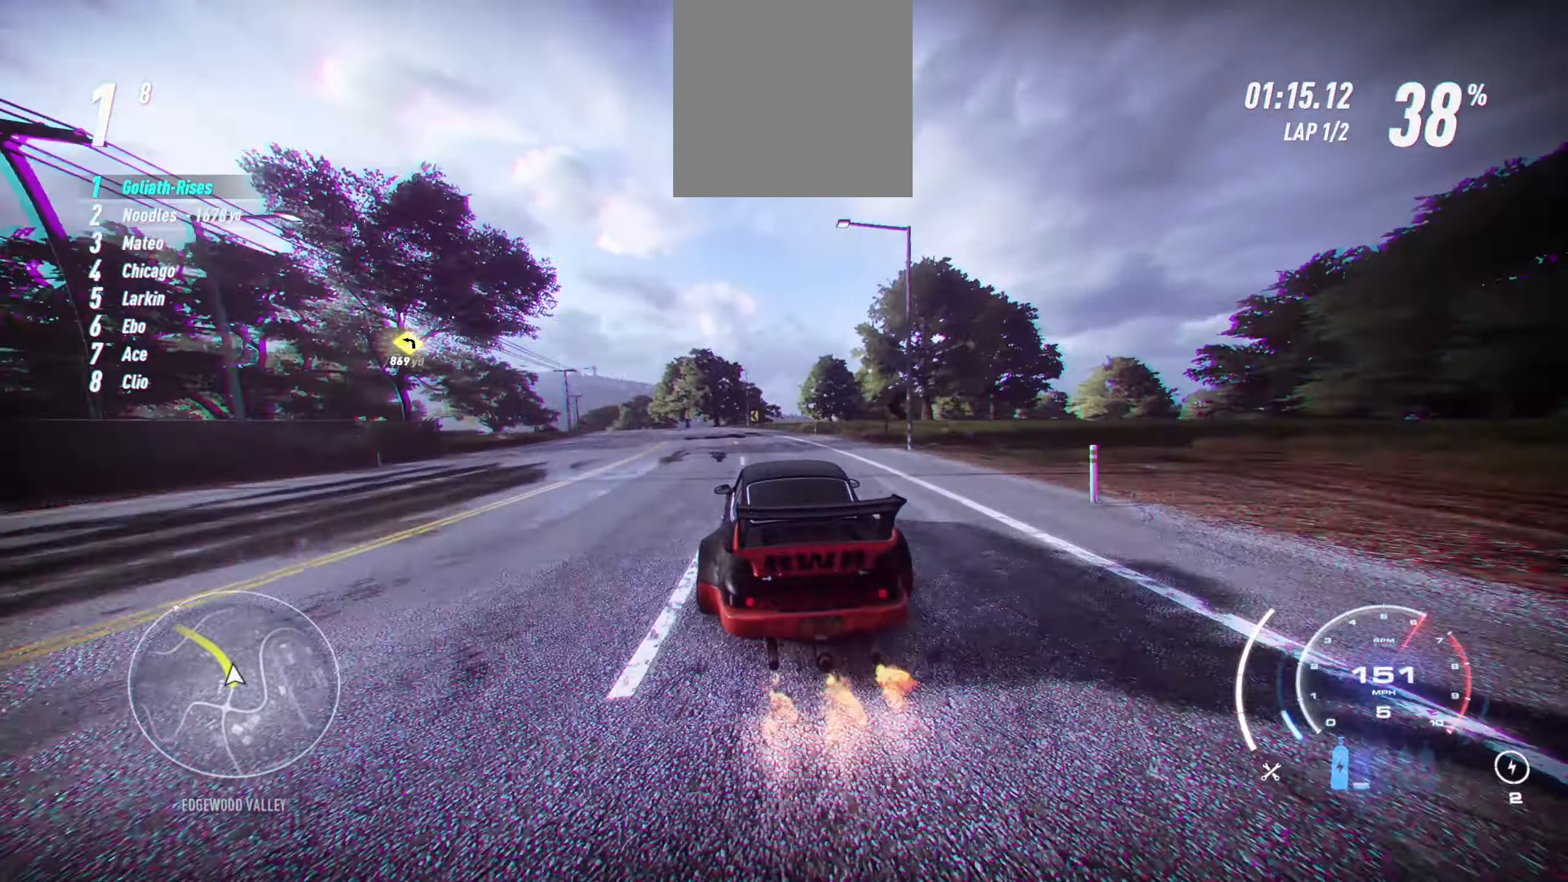
{"buttons": ["A", "R2"], "left_stick": "up-left", "events": [[417, "left_stick", "up-left"]]}
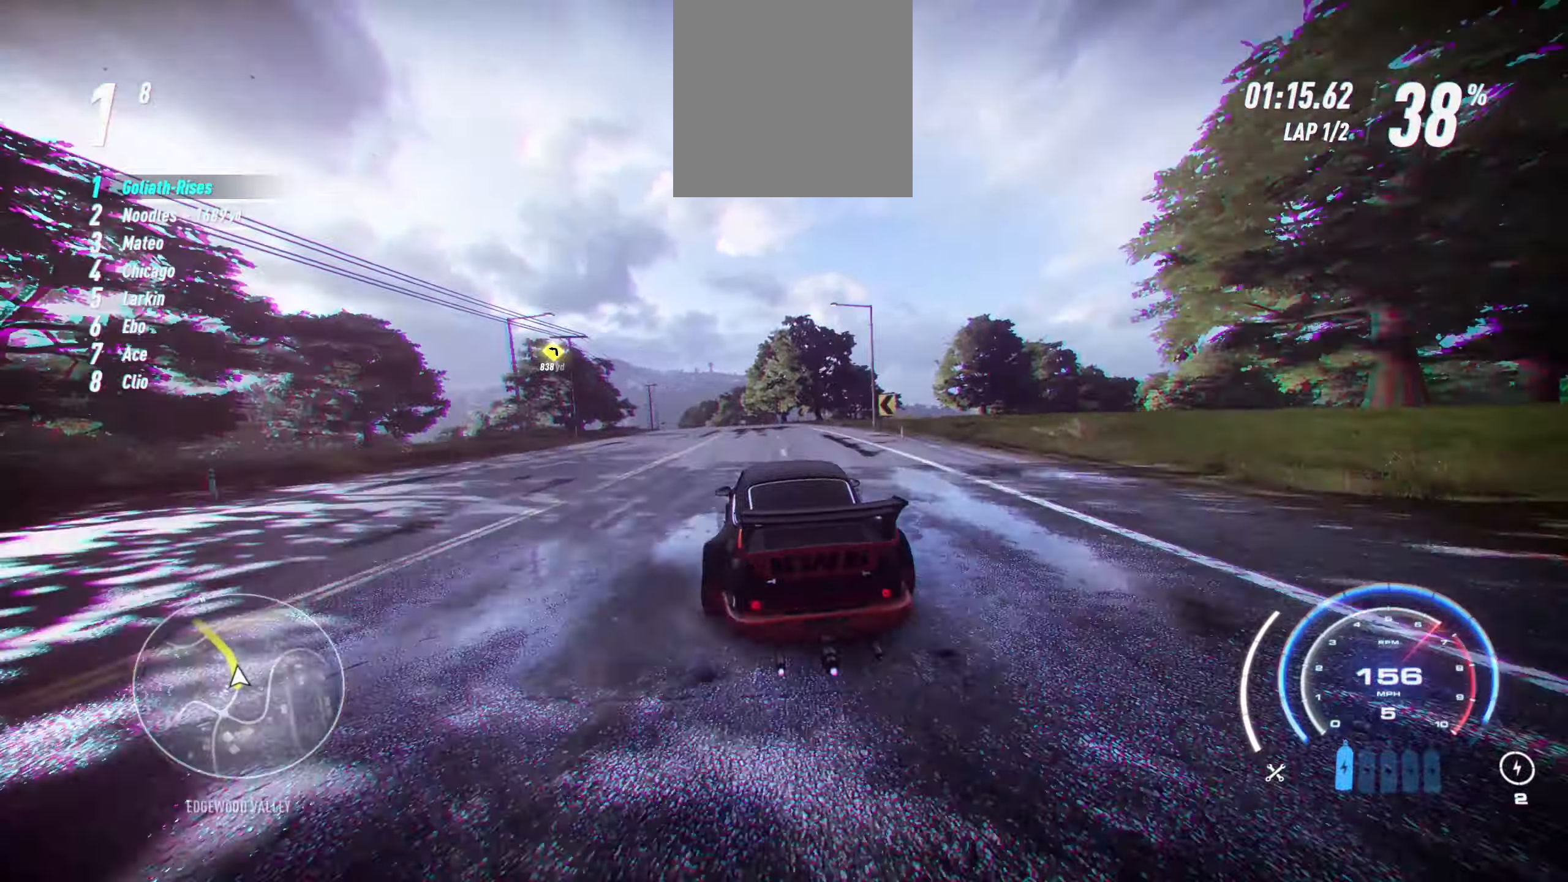
{"buttons": ["R2"], "left_stick": "up-left", "events": [[383, "A", "up"]]}
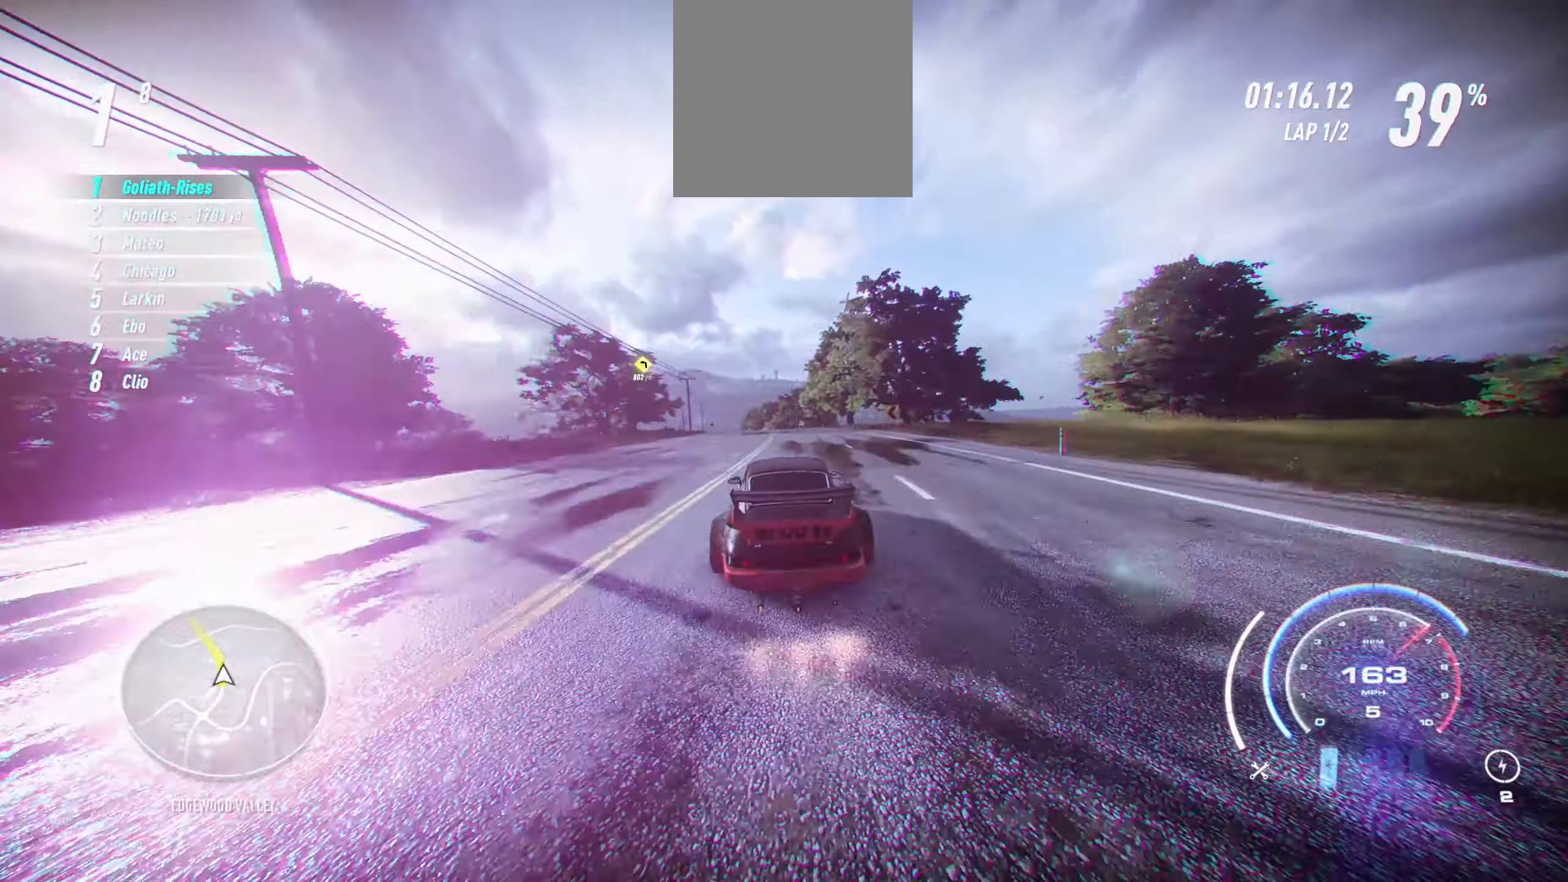
{"buttons": ["R2"], "left_stick": "up-left", "events": []}
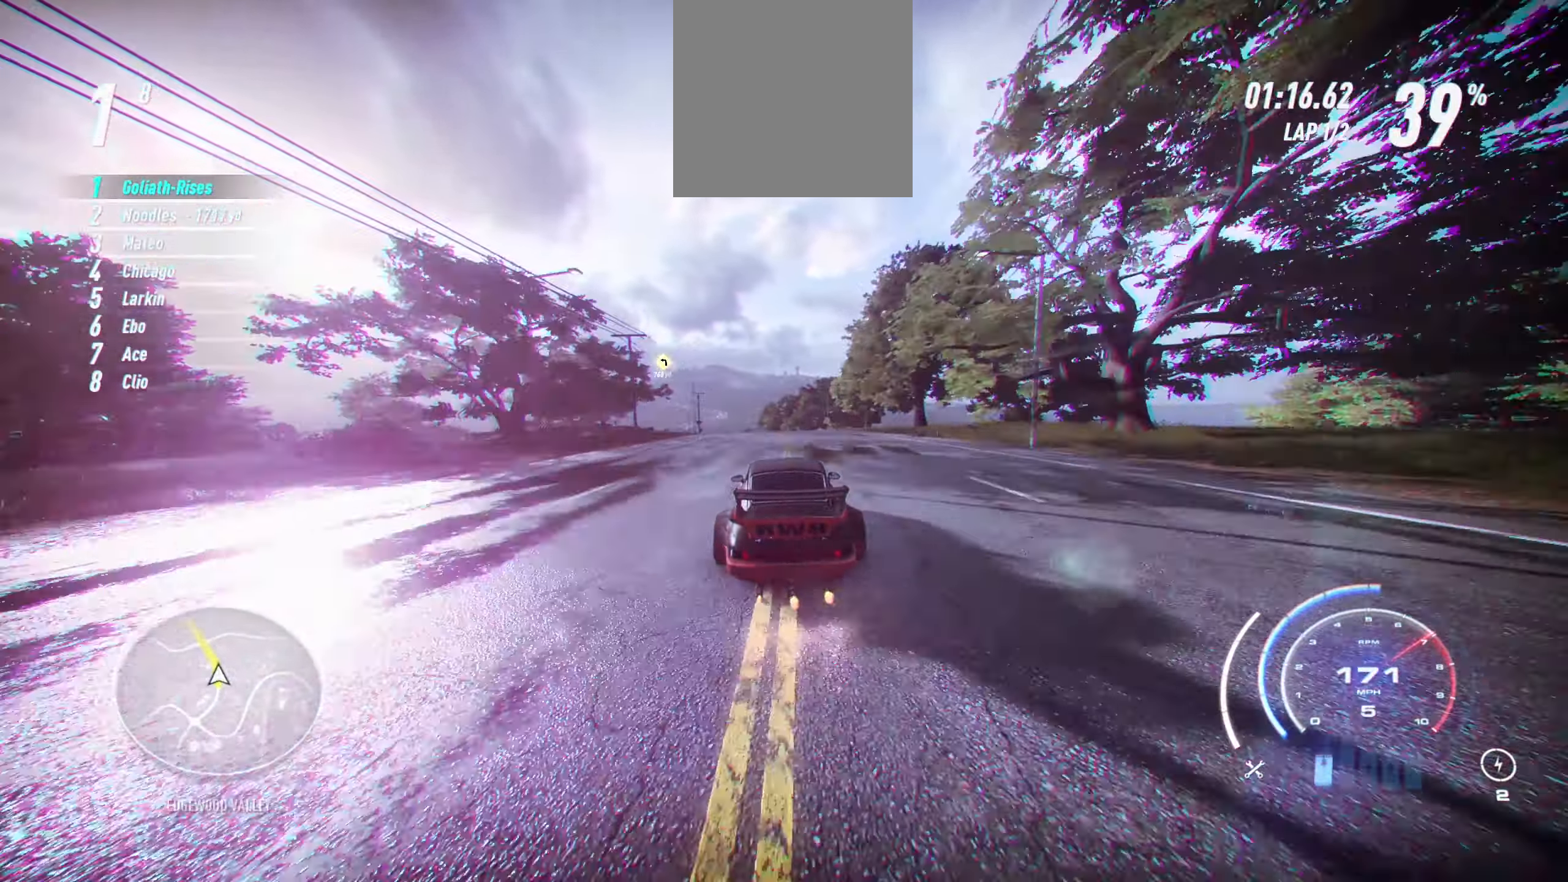
{"buttons": ["R2"], "left_stick": "up-left", "events": [[100, "R1", "down"], [233, "R1", "up"]]}
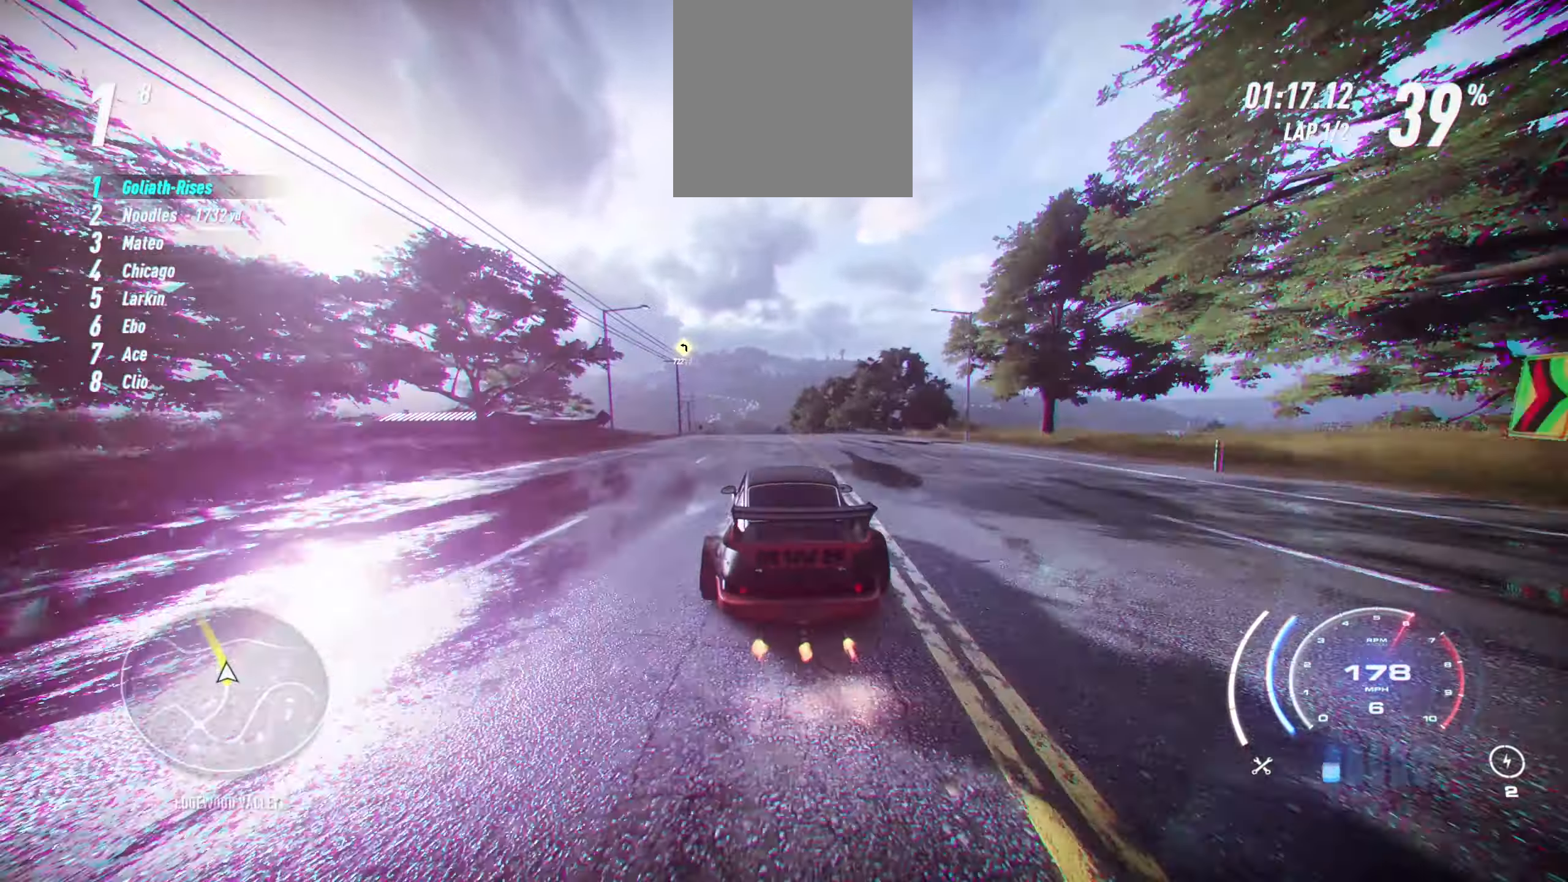
{"buttons": ["R2"], "left_stick": "up-left", "events": []}
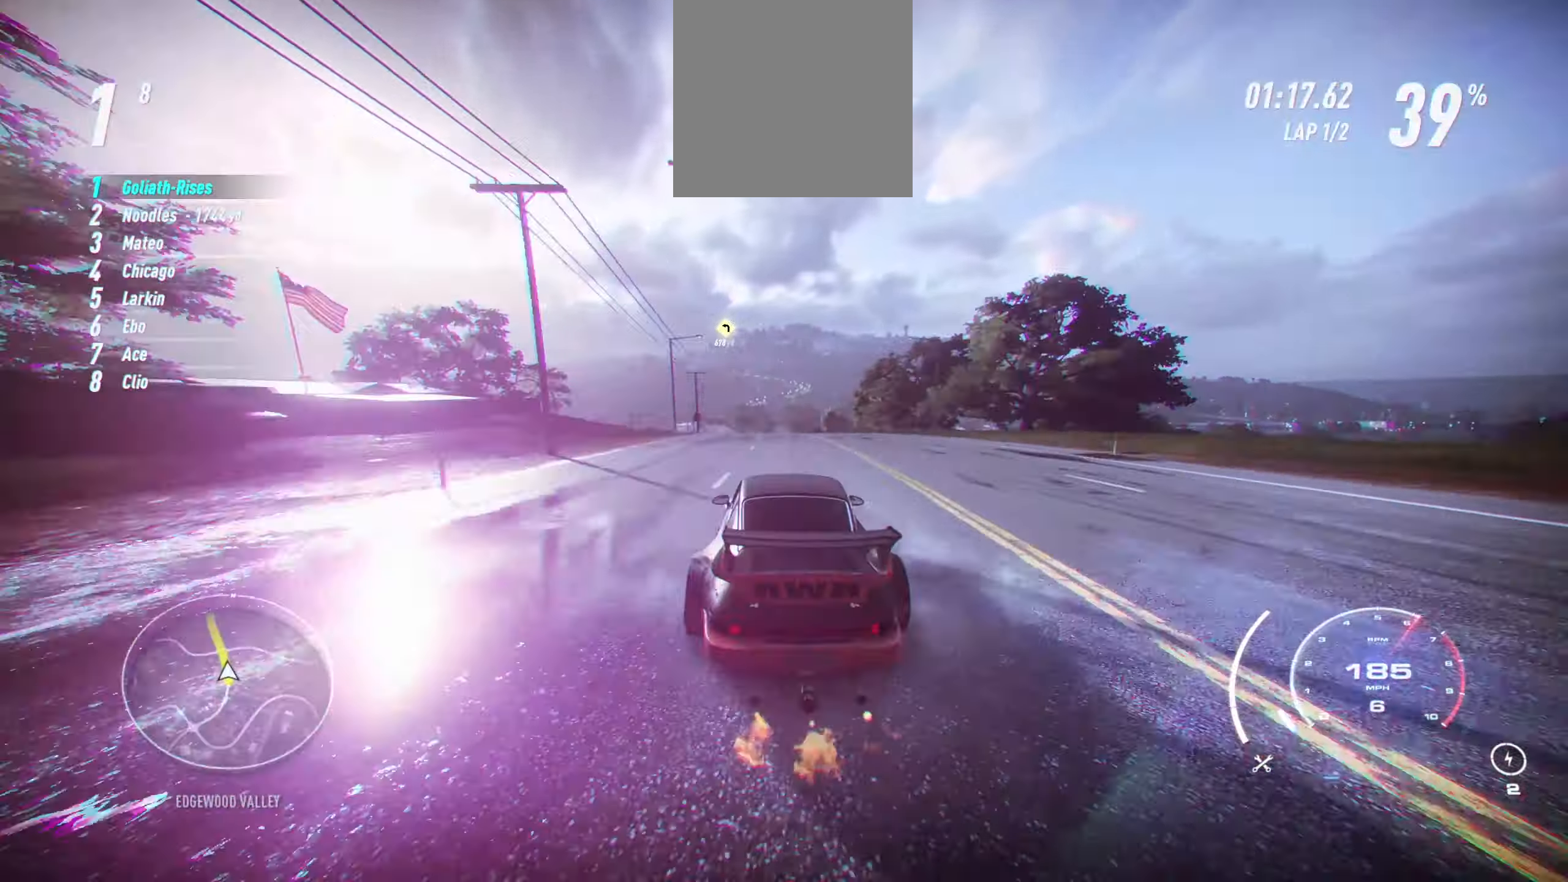
{"buttons": ["R2"], "left_stick": "up-left", "events": []}
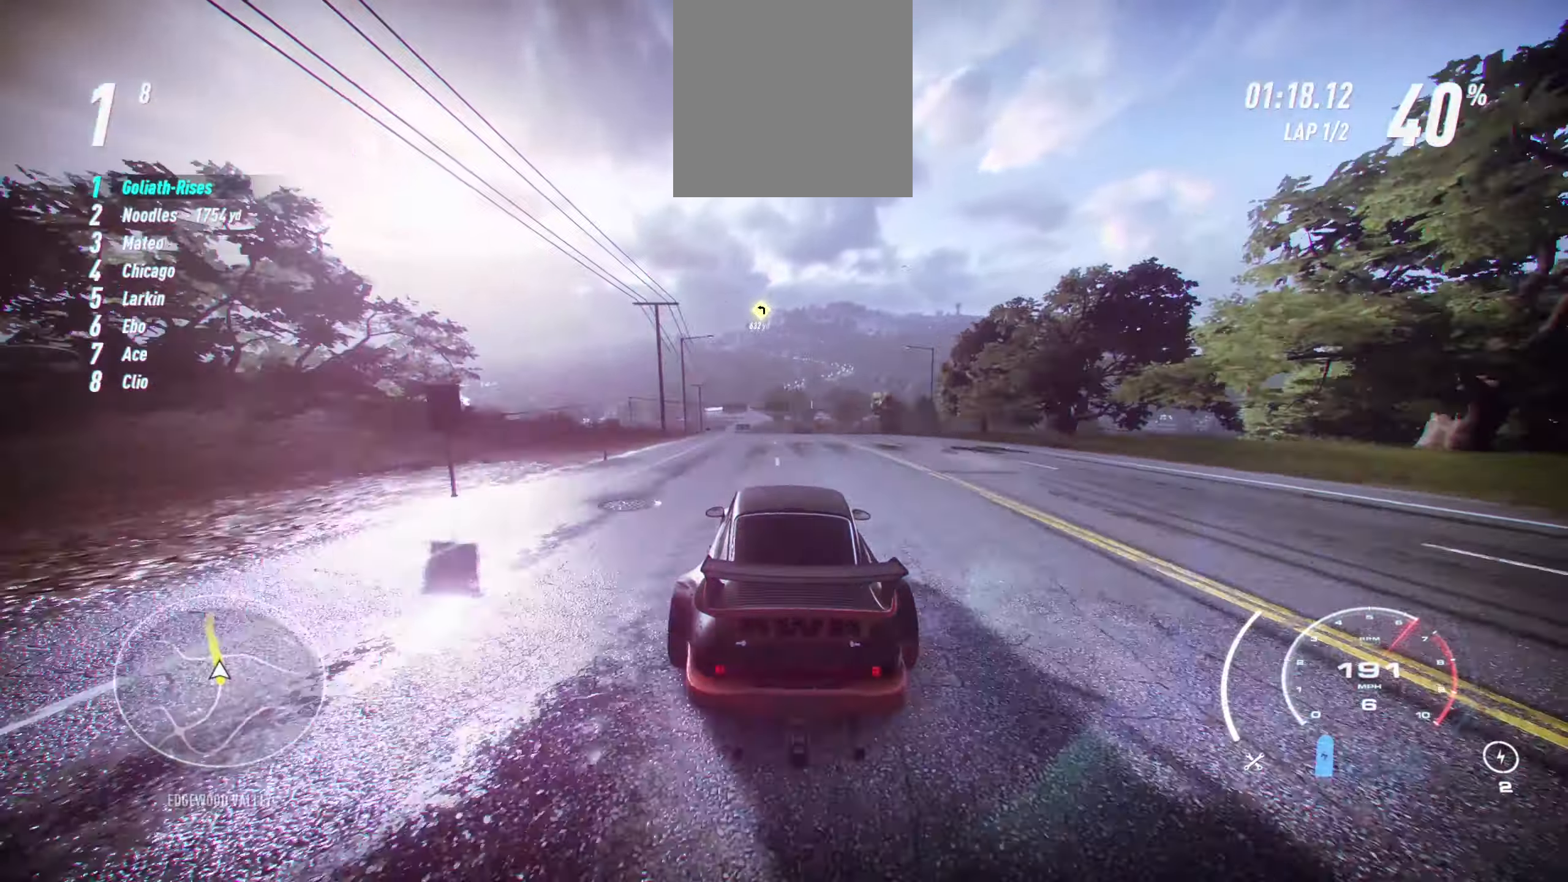
{"buttons": ["R2"], "left_stick": "center", "events": [[450, "left_stick", "center"]]}
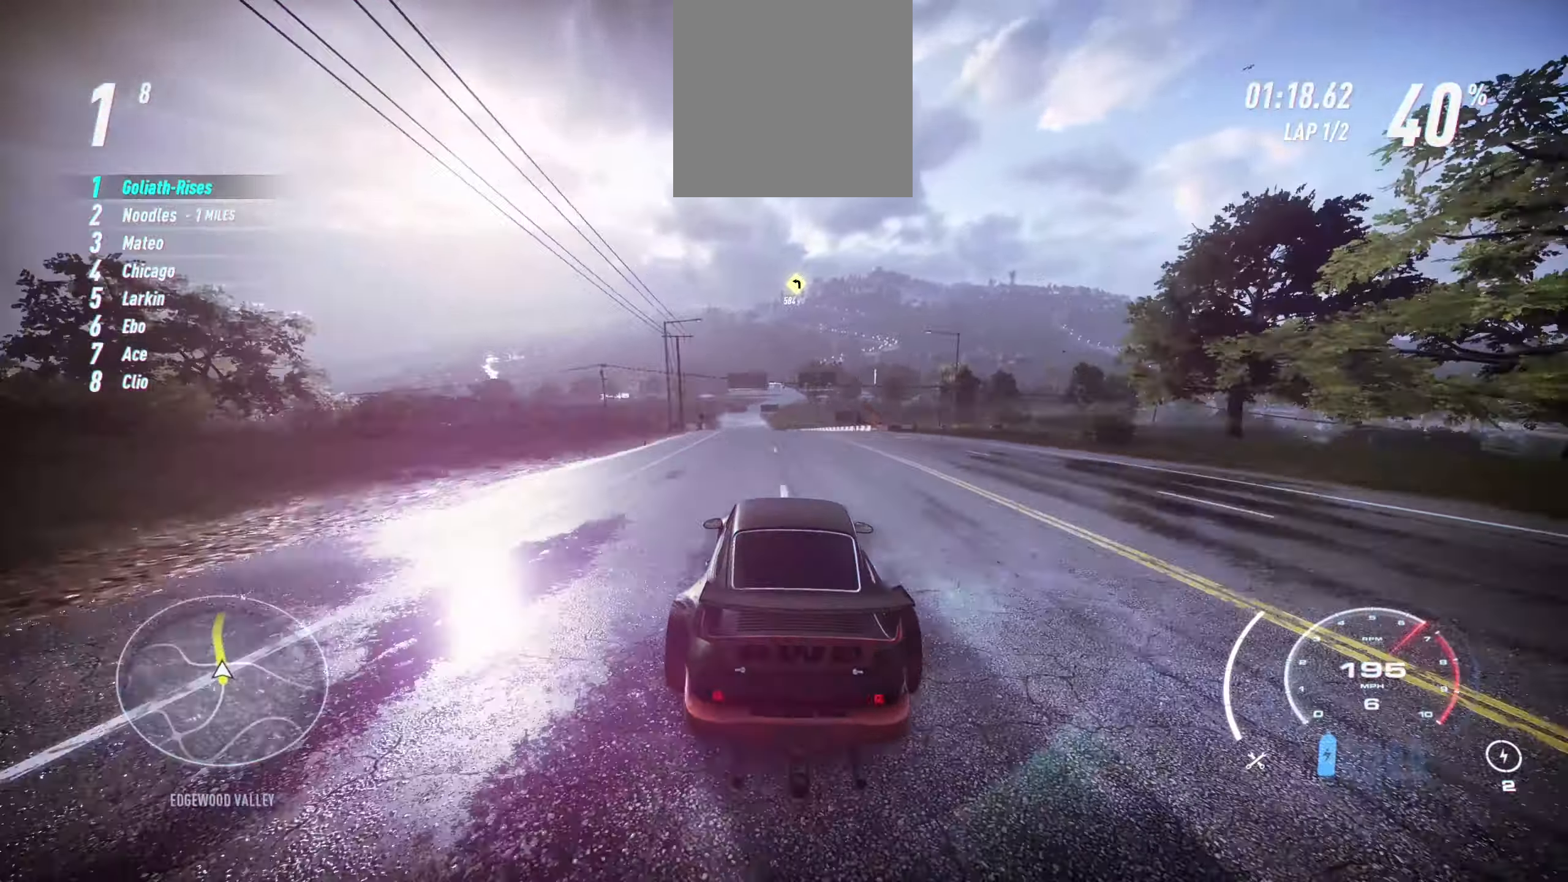
{"buttons": ["R2"], "left_stick": "left", "events": [[50, "left_stick", "left"]]}
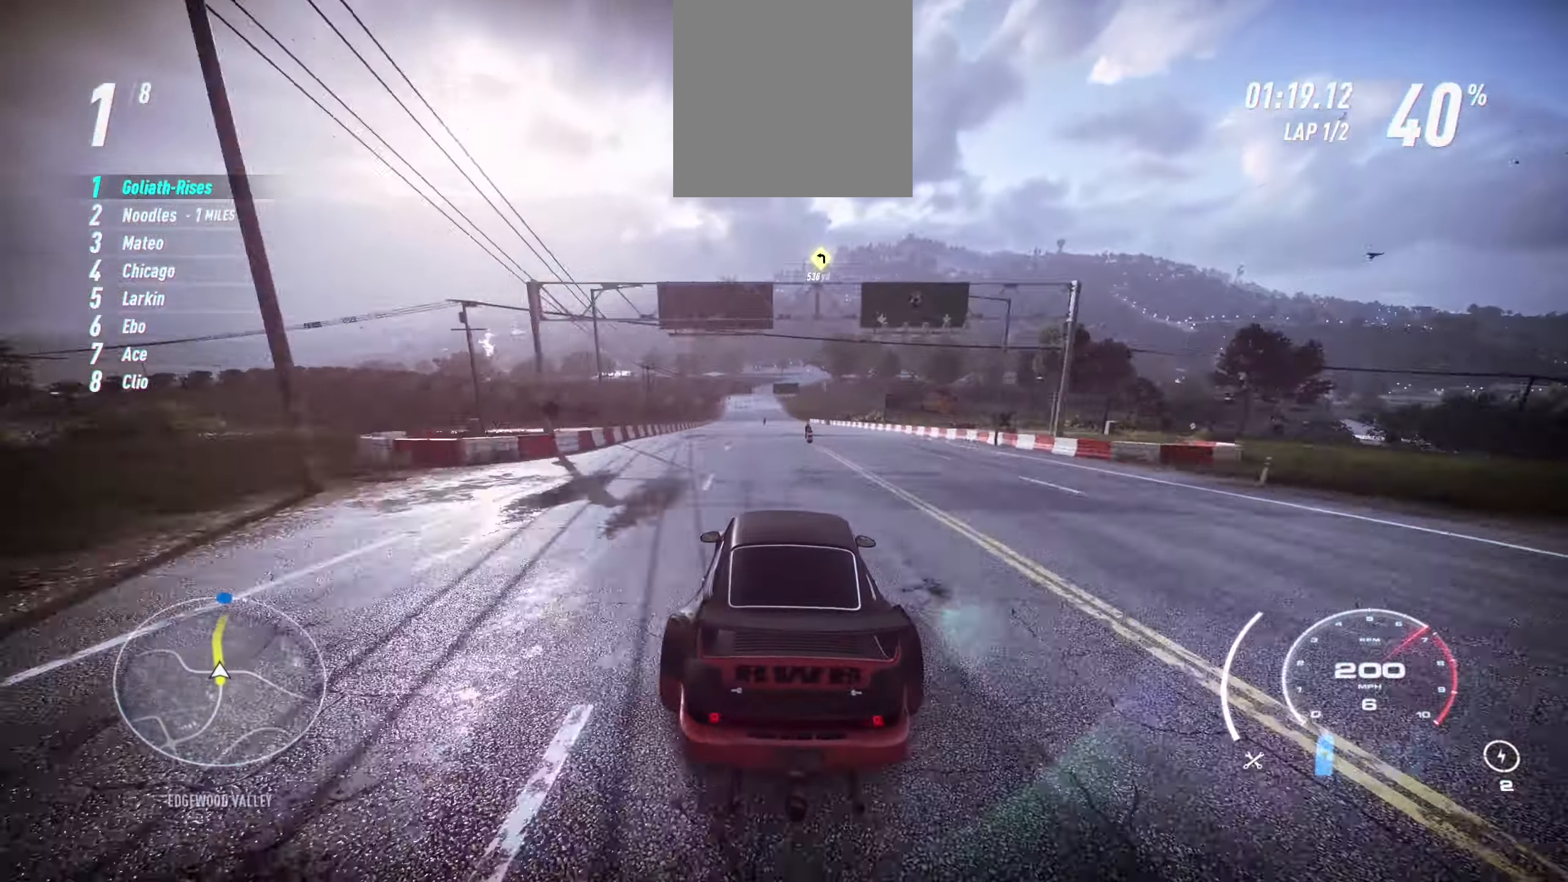
{"buttons": ["R2"], "left_stick": "center", "events": [[467, "left_stick", "center"]]}
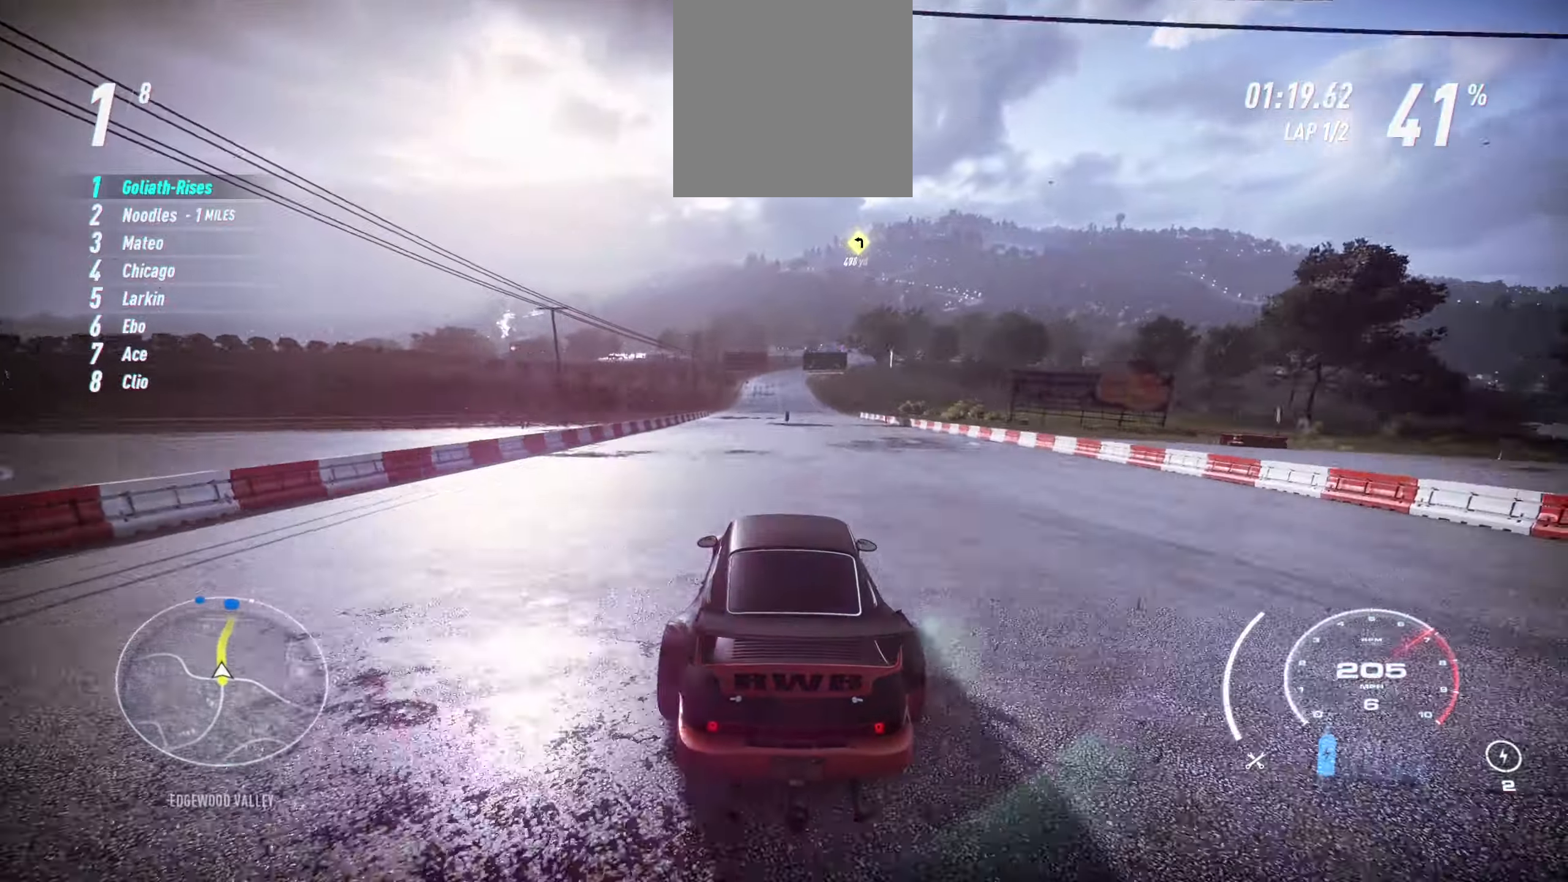
{"buttons": ["R2"], "left_stick": "left", "events": [[467, "left_stick", "left"]]}
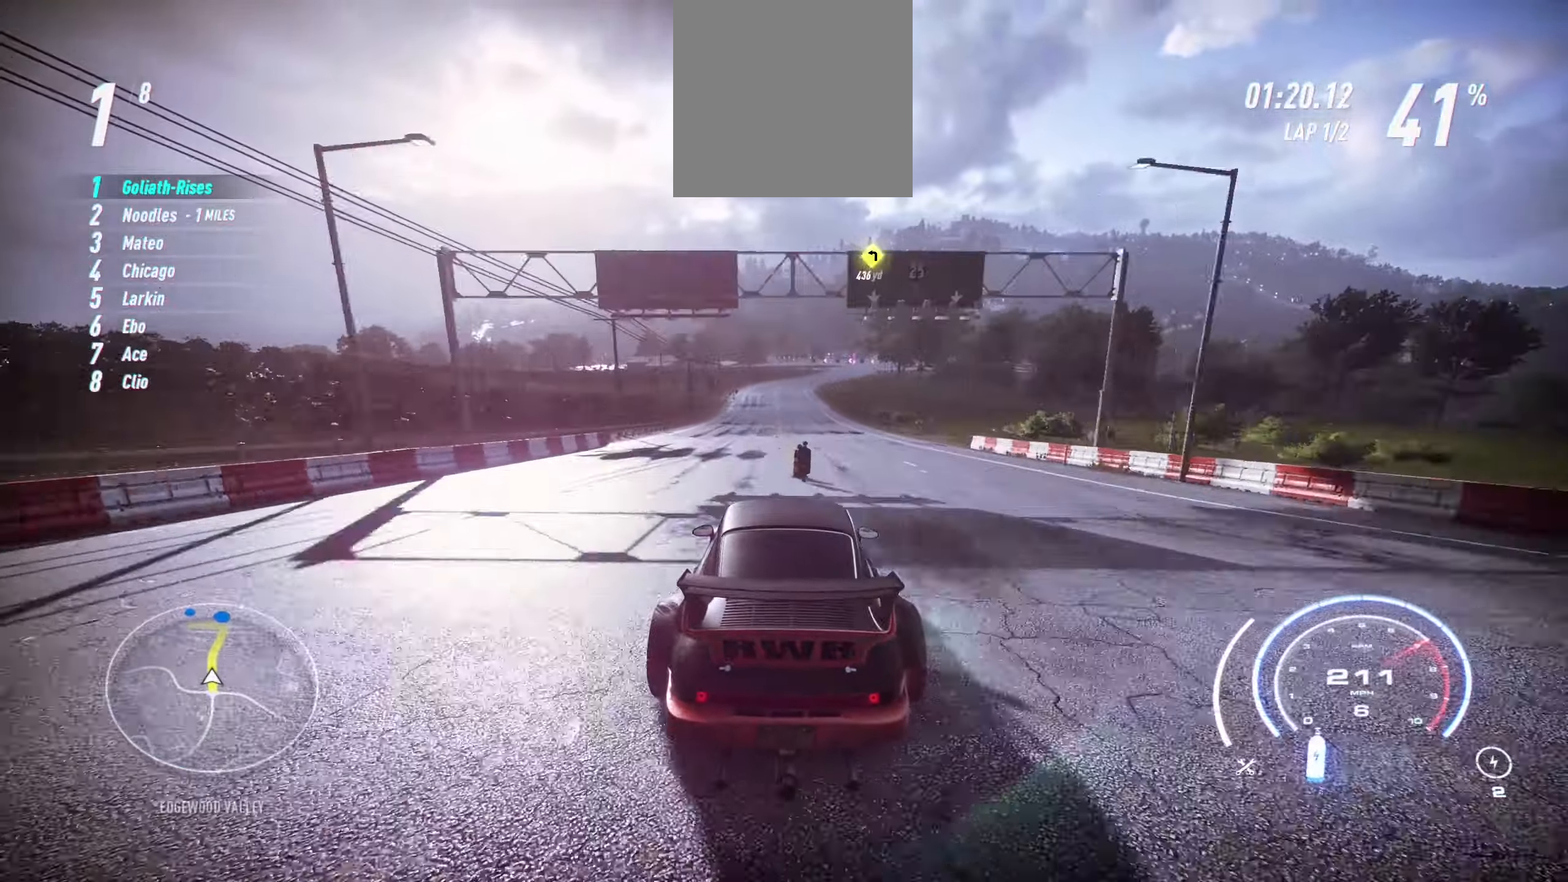
{"buttons": ["R2"], "left_stick": "center", "events": [[17, "R1", "down"], [134, "R1", "up"], [134, "left_stick", "center"]]}
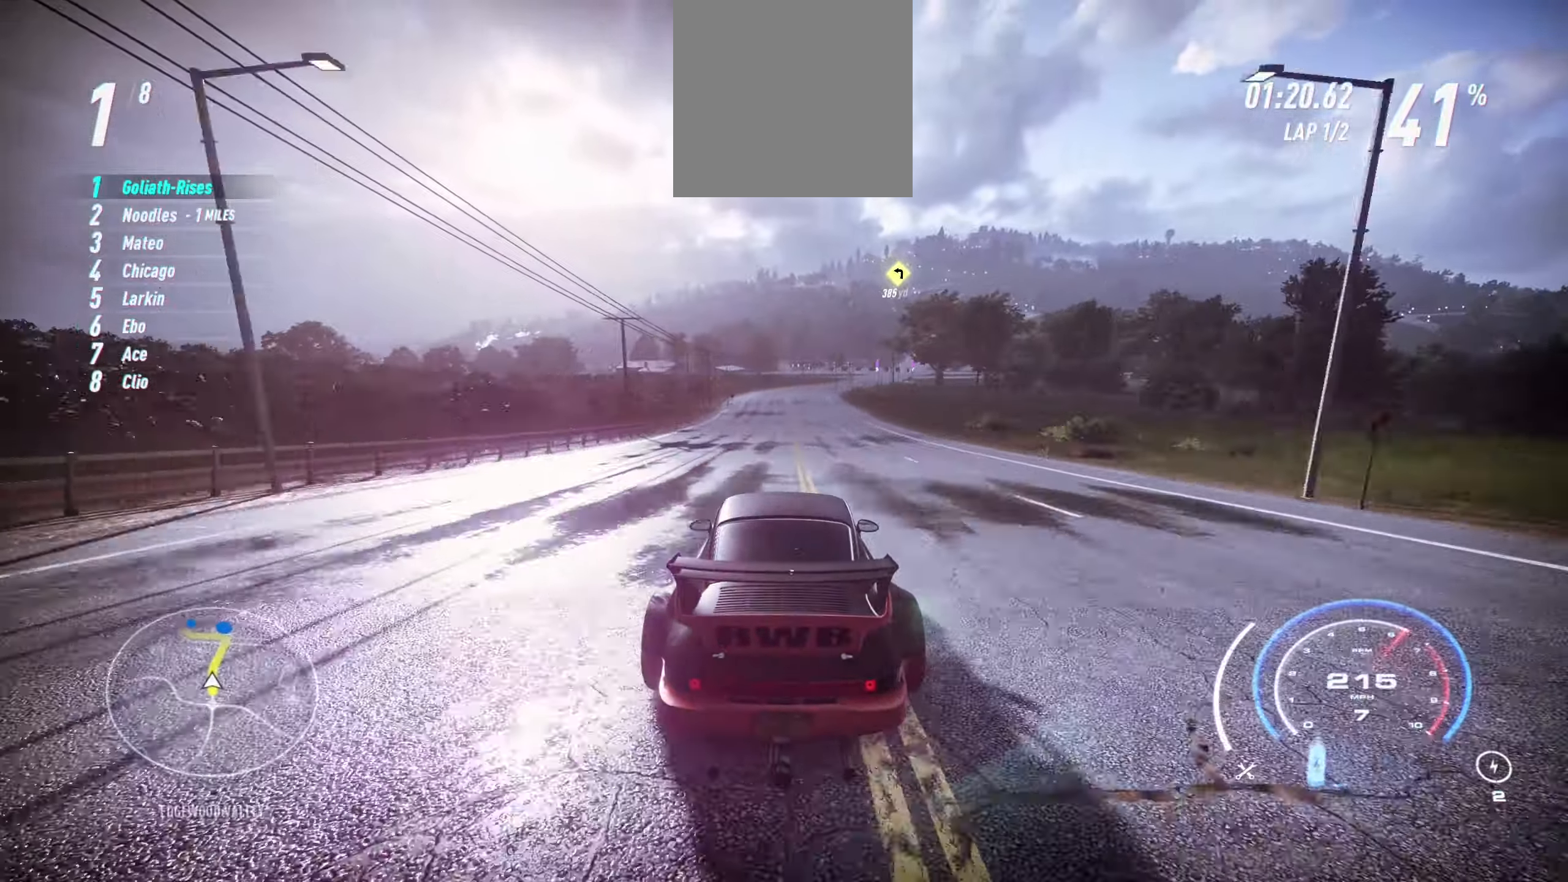
{"buttons": ["R2"], "left_stick": "center", "events": []}
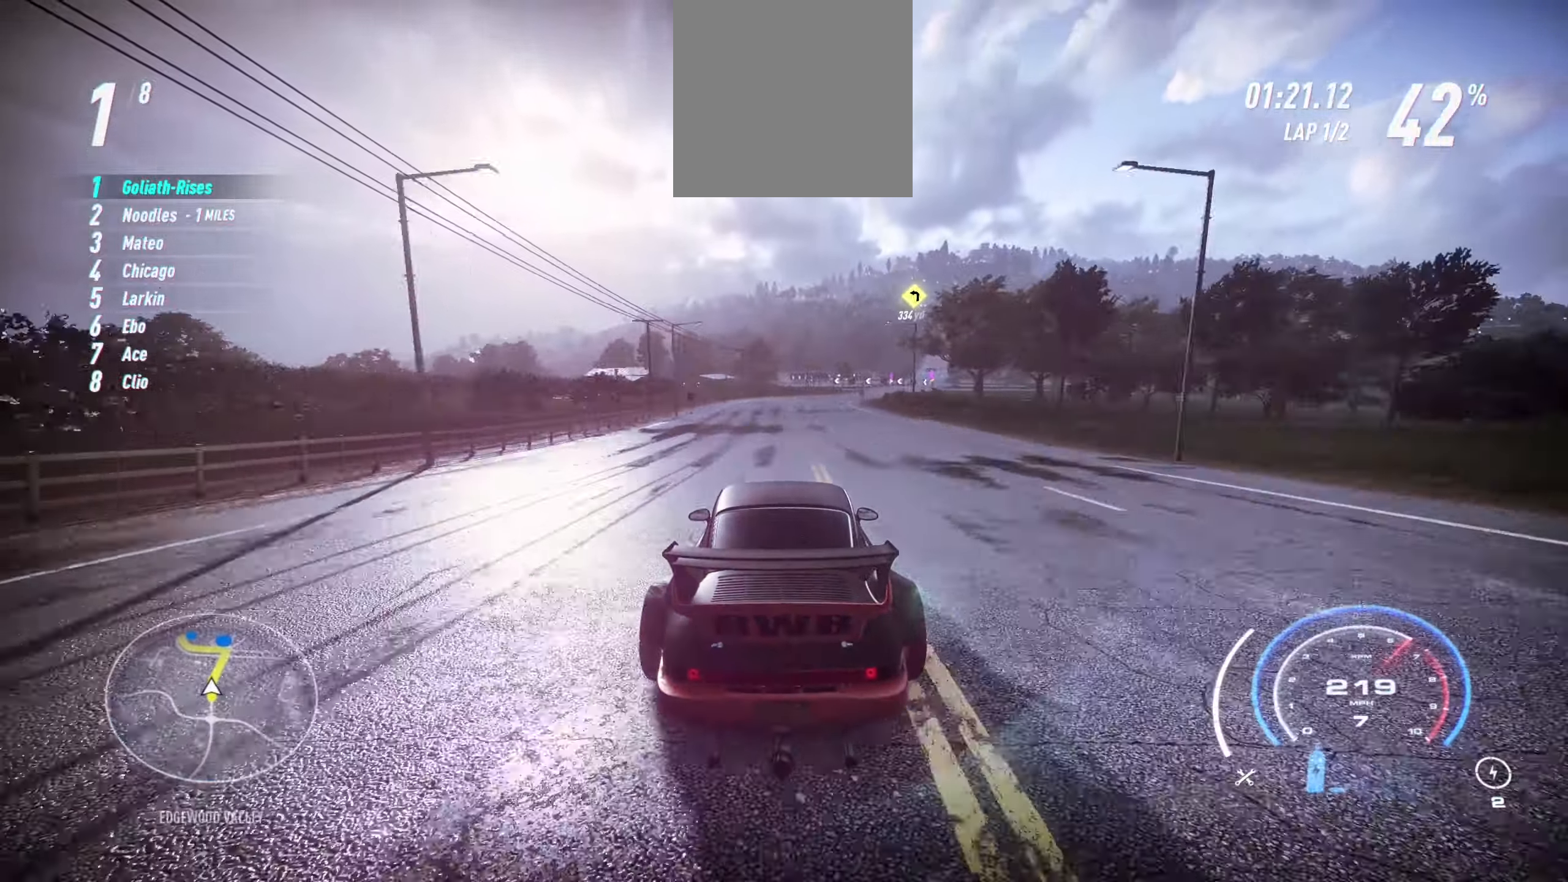
{"buttons": ["R2"], "left_stick": "right", "events": [[50, "left_stick", "right"]]}
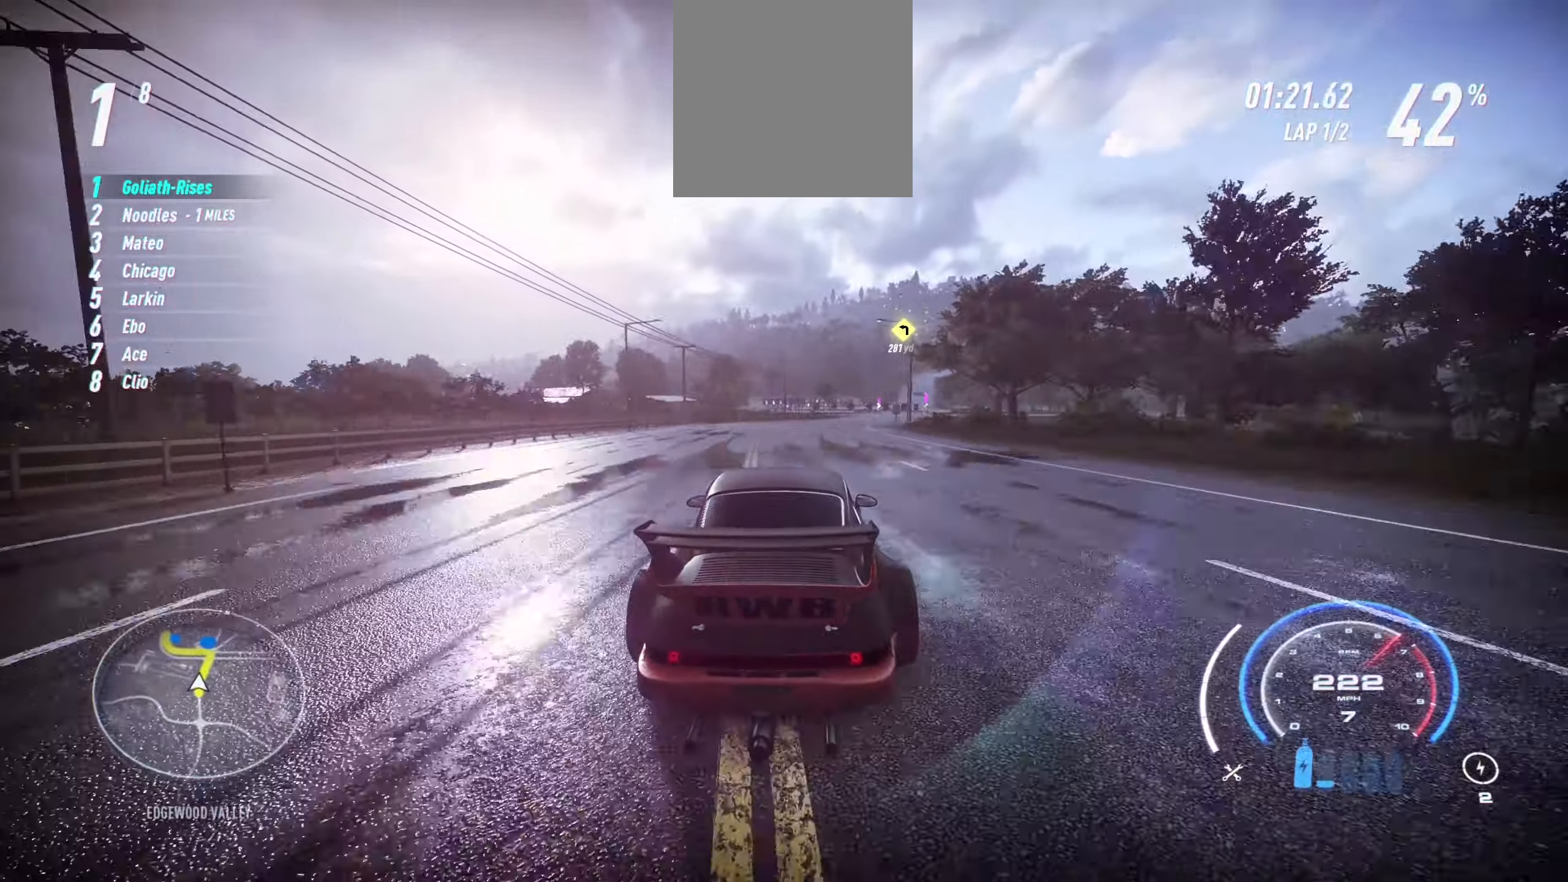
{"buttons": ["R2"], "left_stick": "right", "events": []}
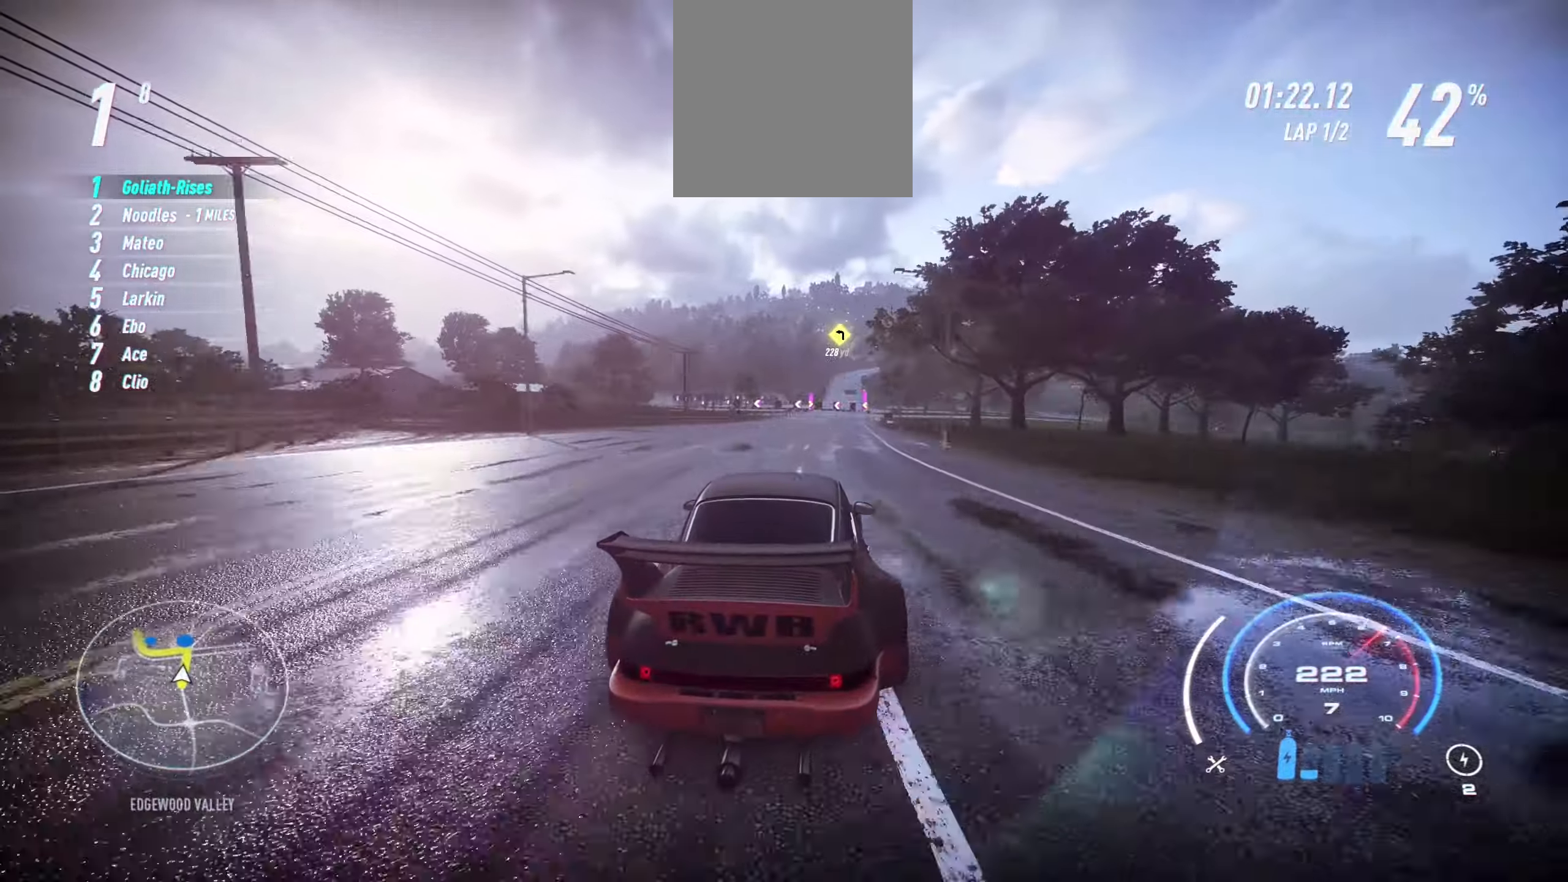
{"buttons": ["R2"], "left_stick": "left", "events": [[234, "left_stick", "center"], [350, "left_stick", "left"]]}
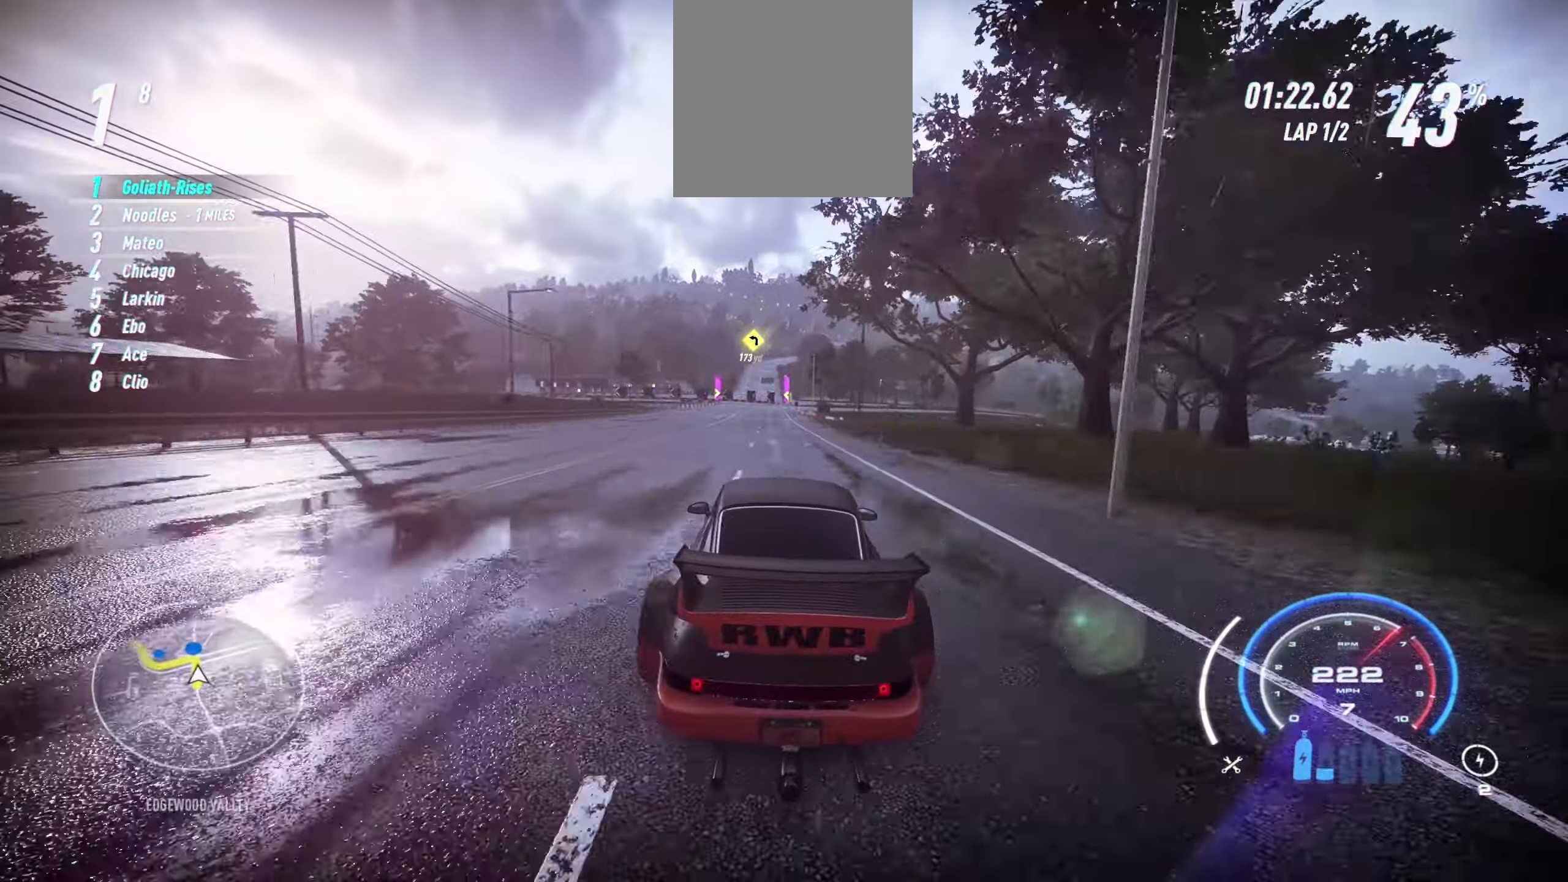
{"buttons": ["R2"], "left_stick": "center", "events": [[34, "left_stick", "center"], [167, "left_stick", "right"], [317, "left_stick", "center"]]}
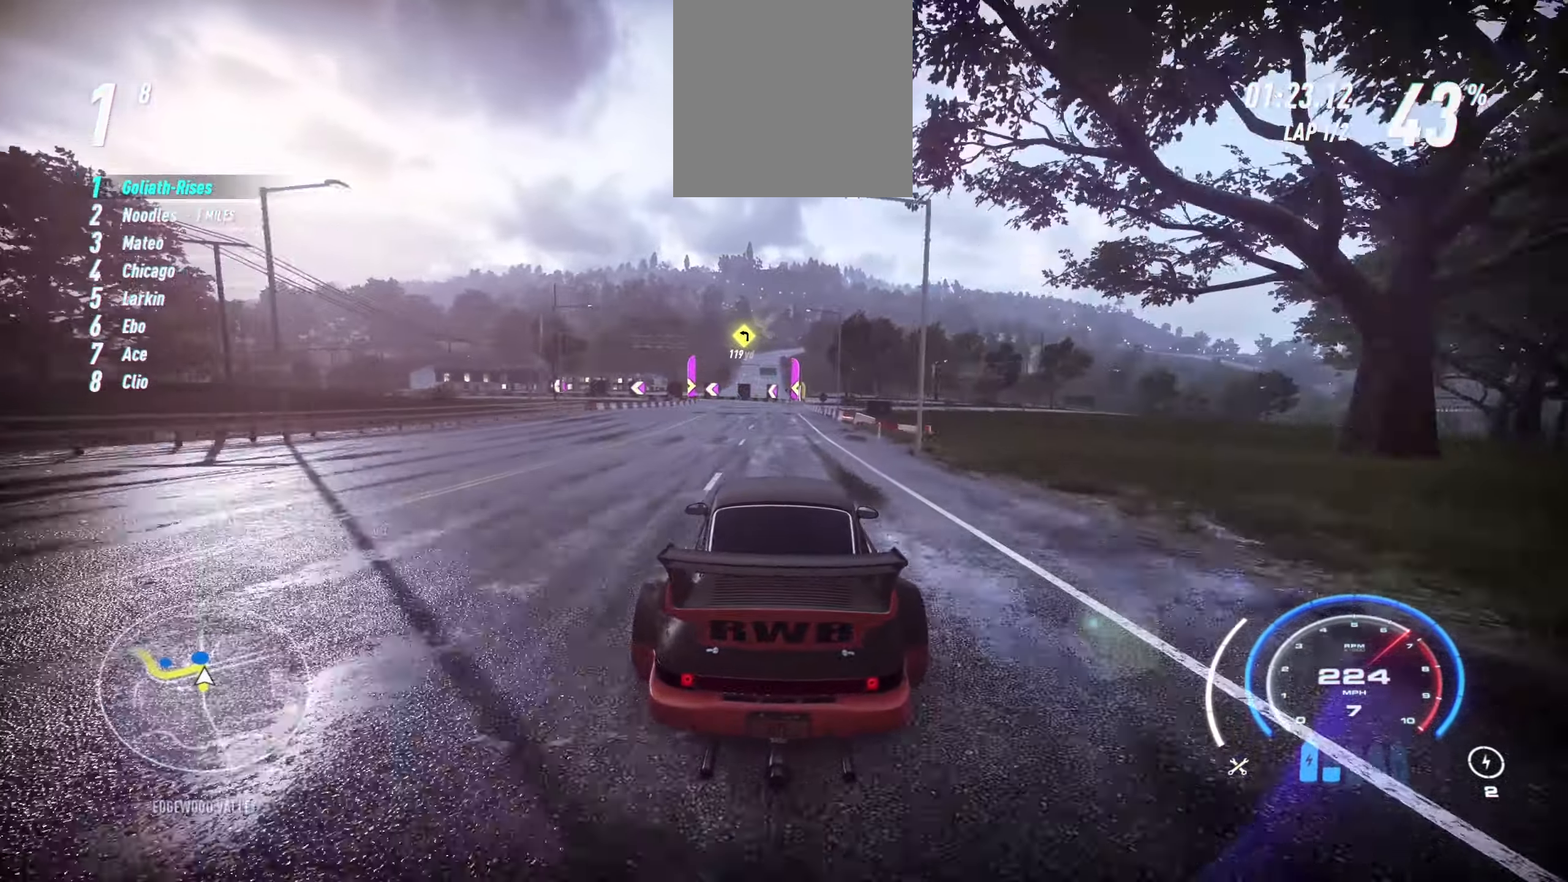
{"buttons": ["R2"], "left_stick": "left", "events": [[17, "L1", "down"], [150, "R2", "up"], [150, "left_stick", "left"], [184, "L1", "up"], [317, "R2", "down"]]}